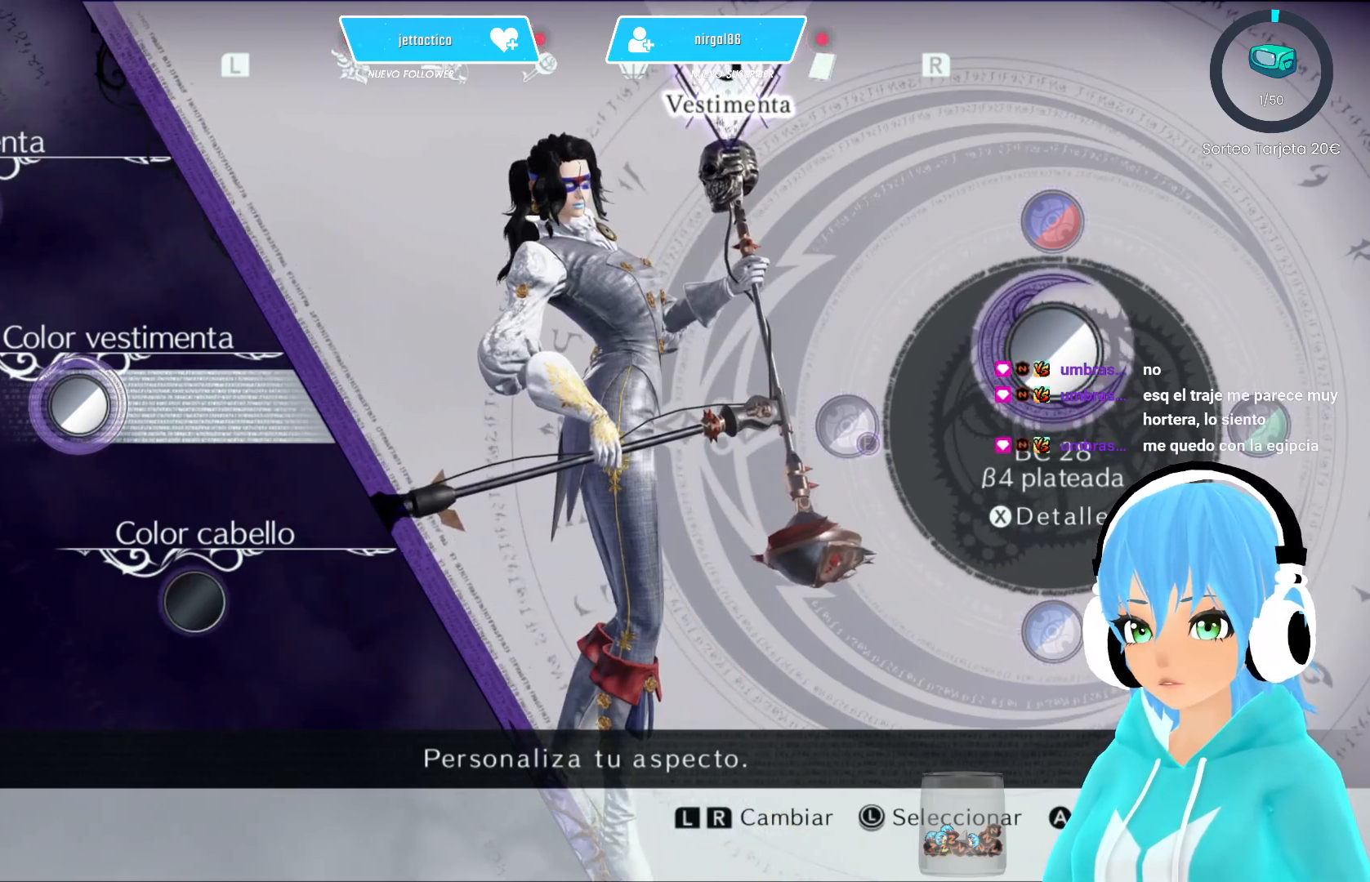
Gameplay with a controller (Xbox layout); each line is a JSON object with the inputs held at the frame after it. "events" lists button and stick changes between this image and that frame as [ms after this image, input, new state], when the widget could be followed in between.
{"buttons": [], "left_stick": "center", "right_stick": "center", "events": [[117, "right_stick", "left"], [350, "right_stick", "center"]]}
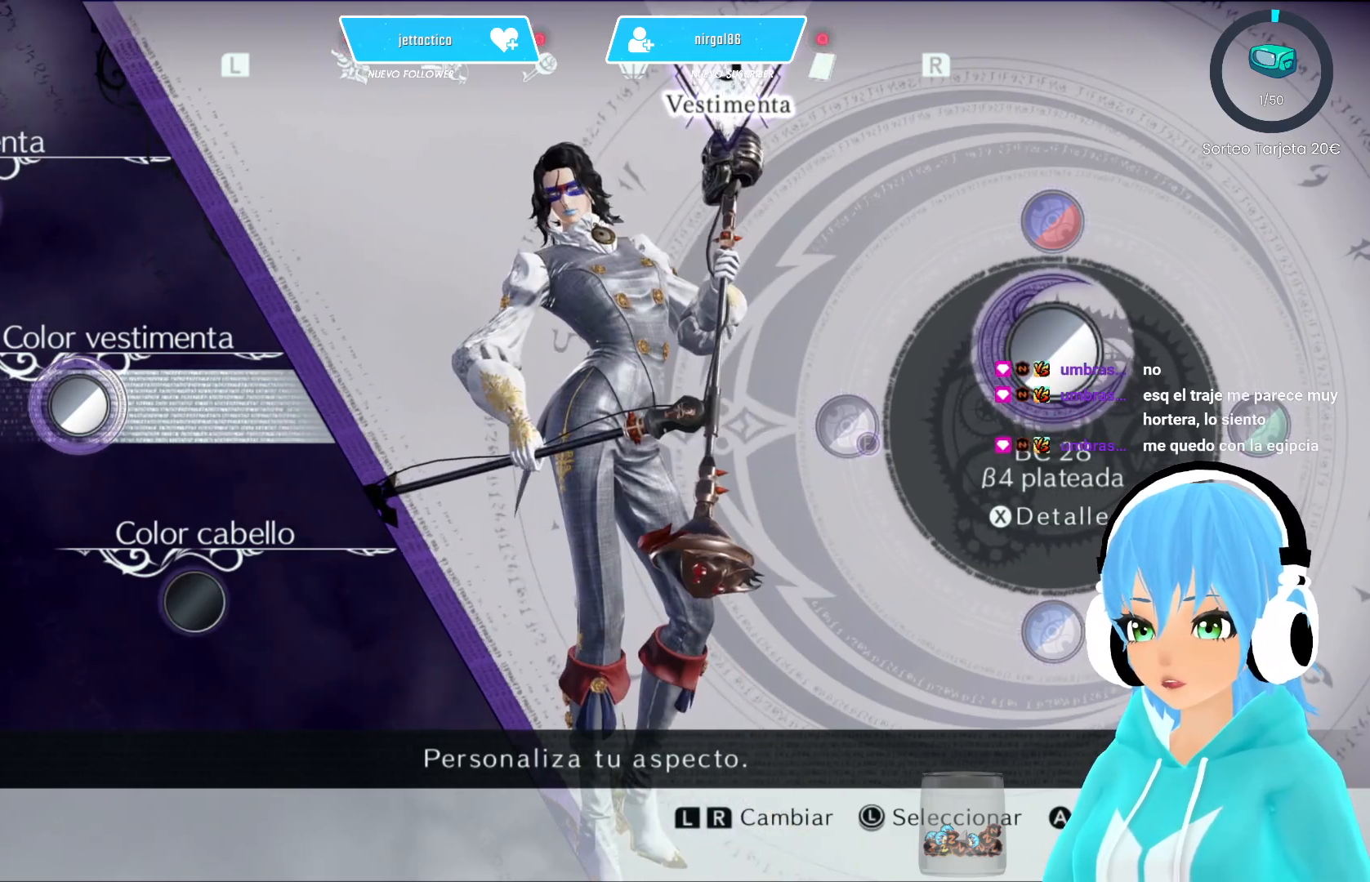
{"buttons": [], "left_stick": "center", "right_stick": "center", "events": [[217, "right_stick", "right"], [450, "right_stick", "center"]]}
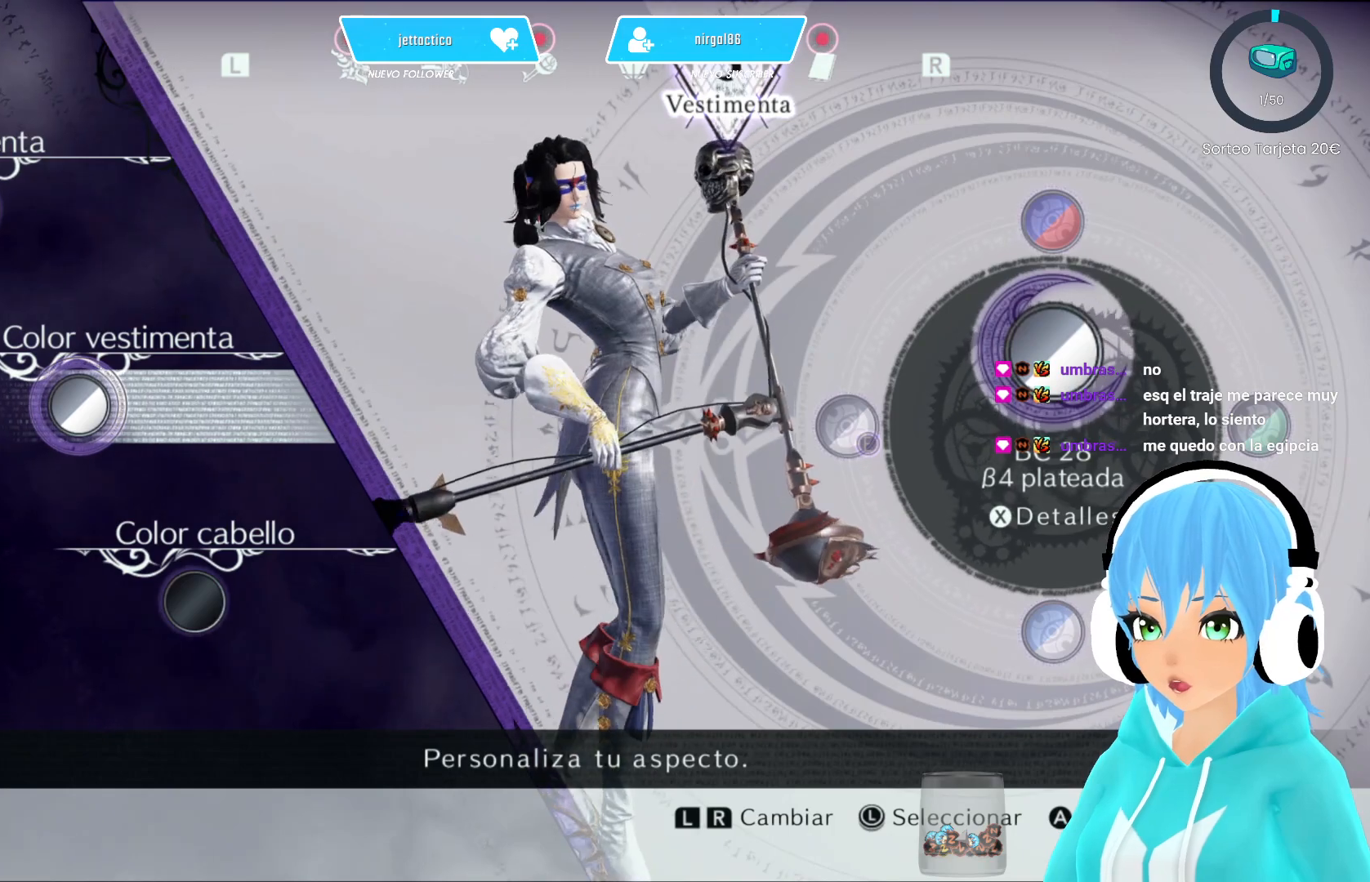
{"buttons": [], "left_stick": "center", "right_stick": "center", "events": []}
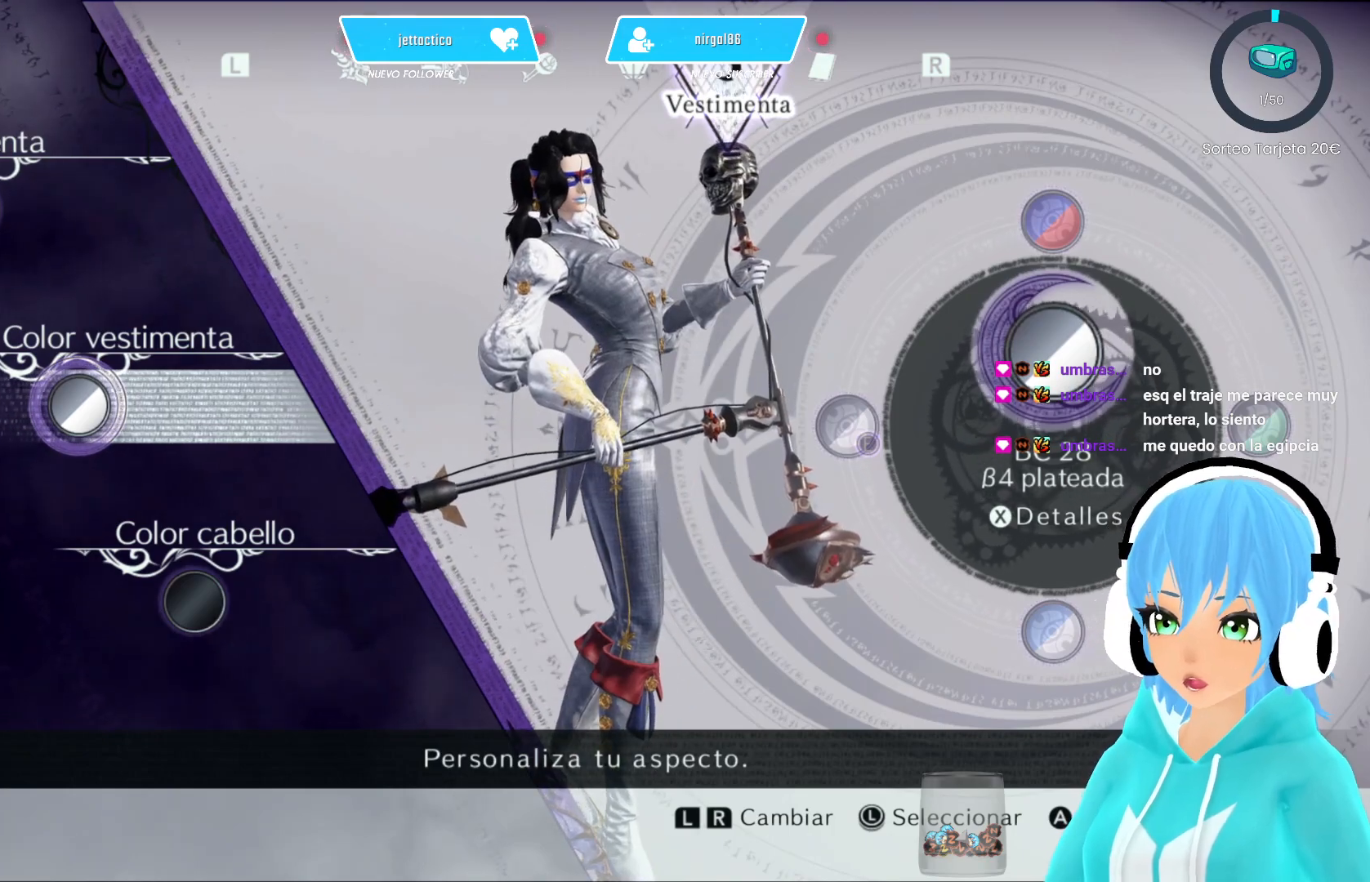
{"buttons": [], "left_stick": "center", "right_stick": "center", "events": []}
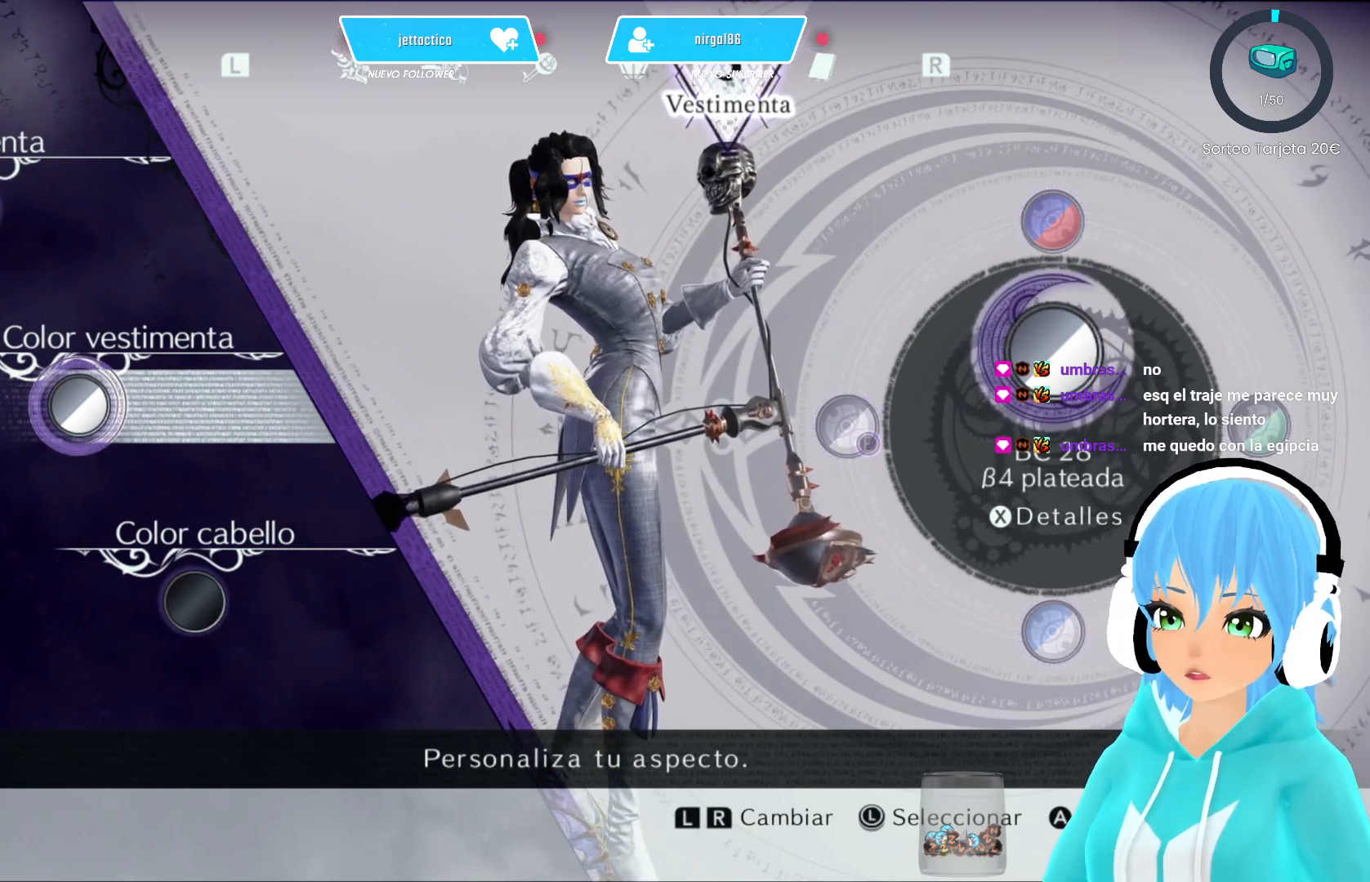
{"buttons": [], "left_stick": "center", "right_stick": "center", "events": []}
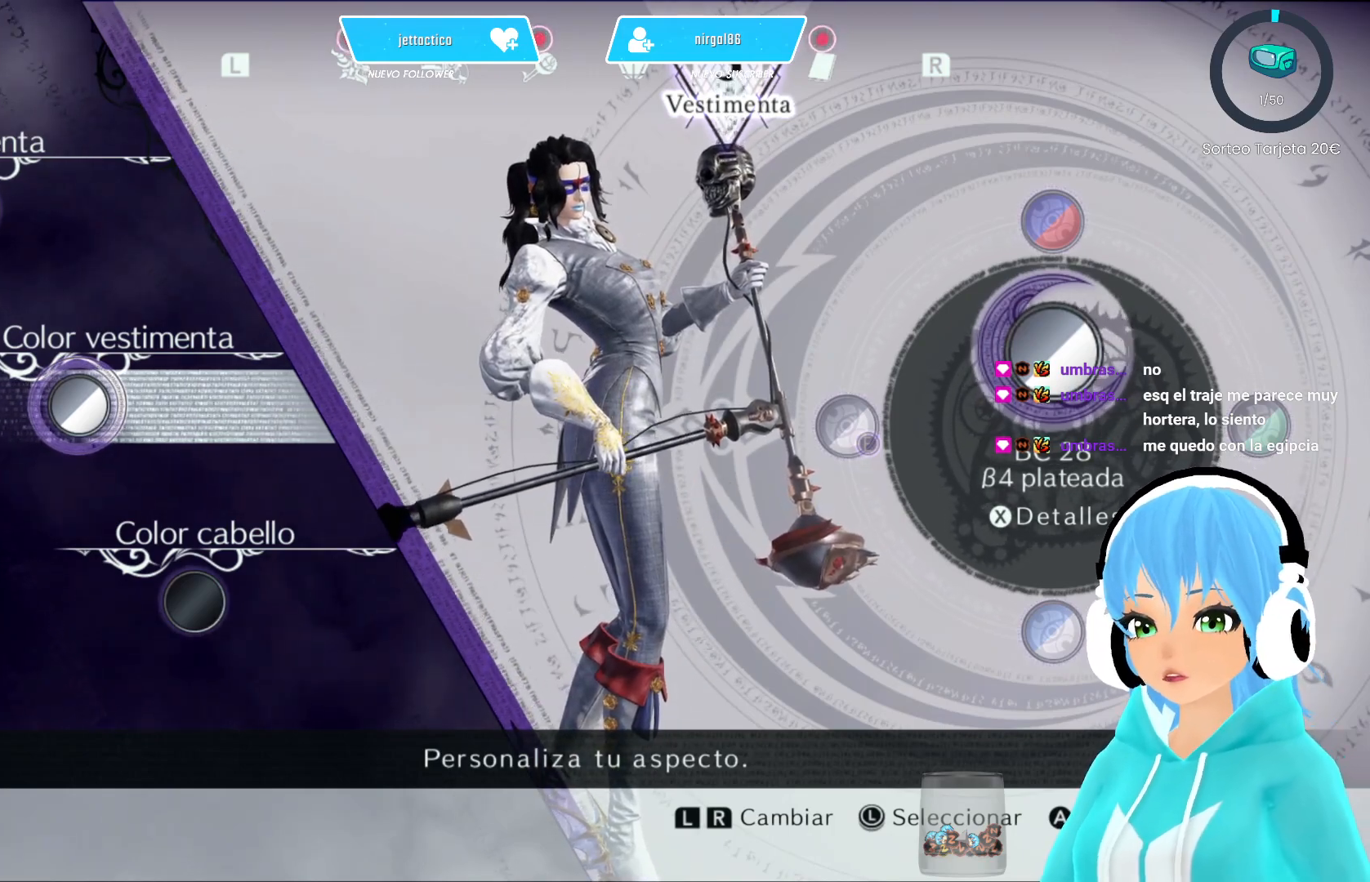
{"buttons": [], "left_stick": "center", "right_stick": "center", "events": []}
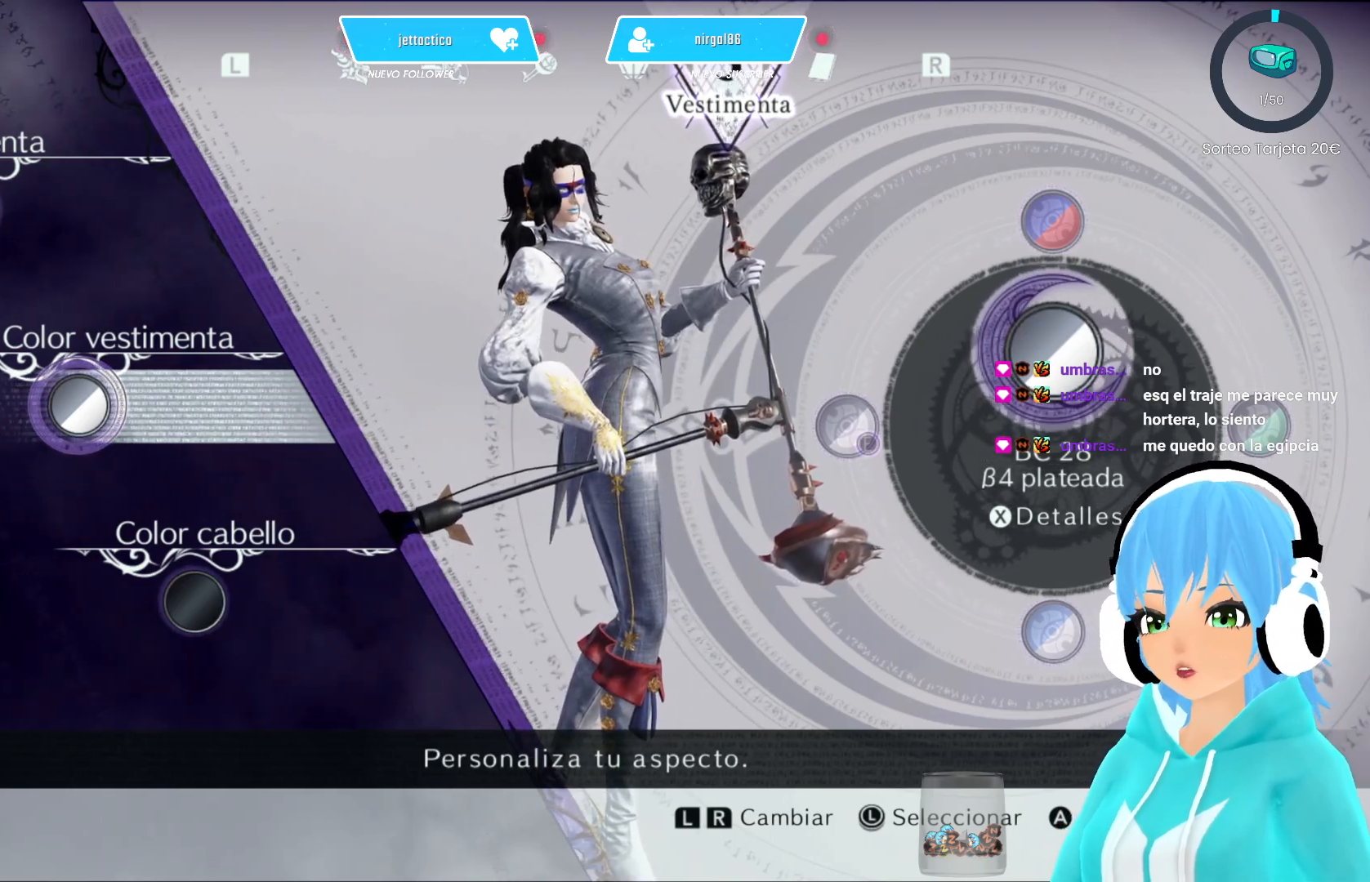
{"buttons": [], "left_stick": "center", "right_stick": "center", "events": []}
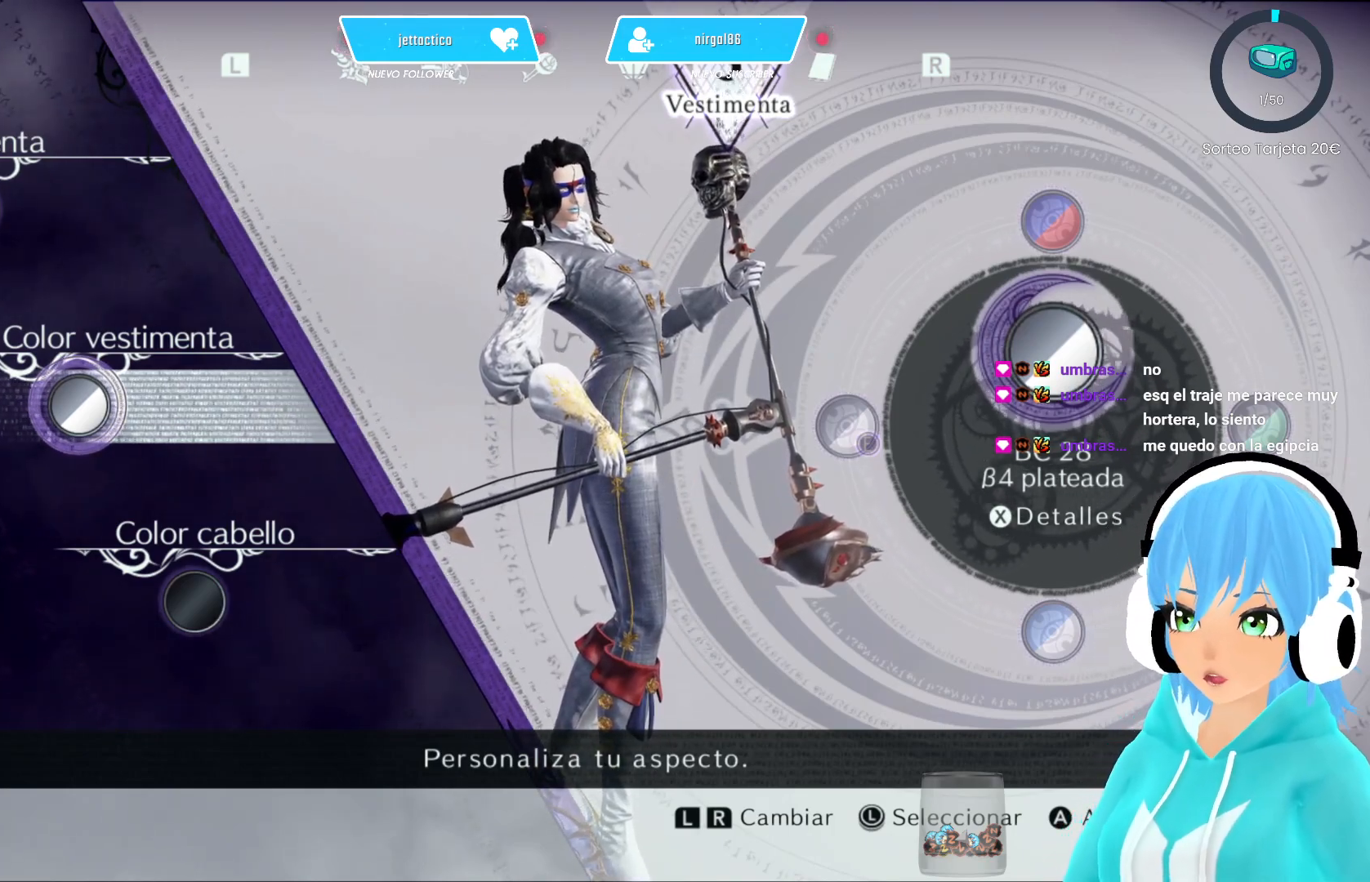
{"buttons": [], "left_stick": "center", "right_stick": "center", "events": []}
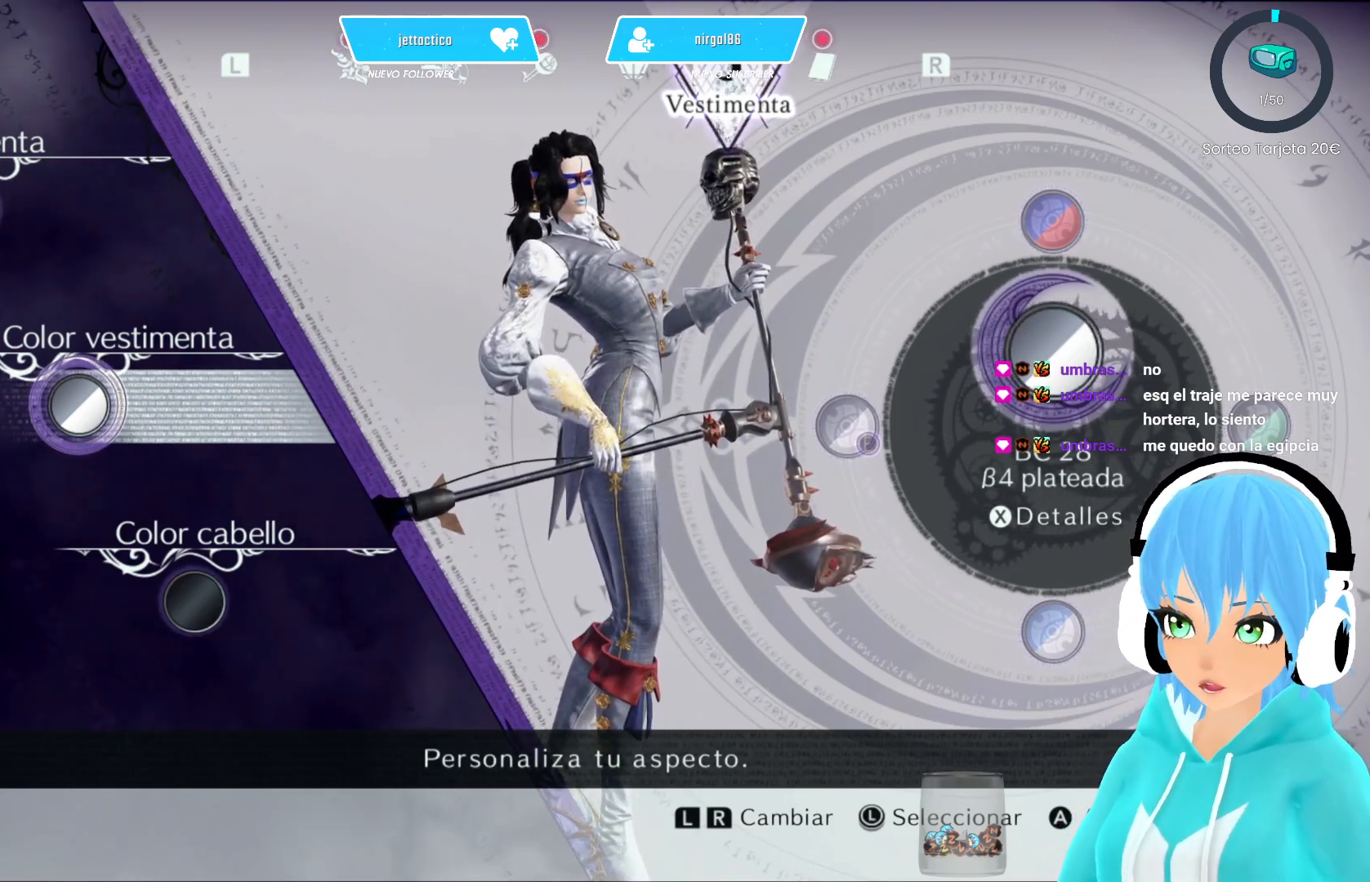
{"buttons": [], "left_stick": "center", "right_stick": "center", "events": []}
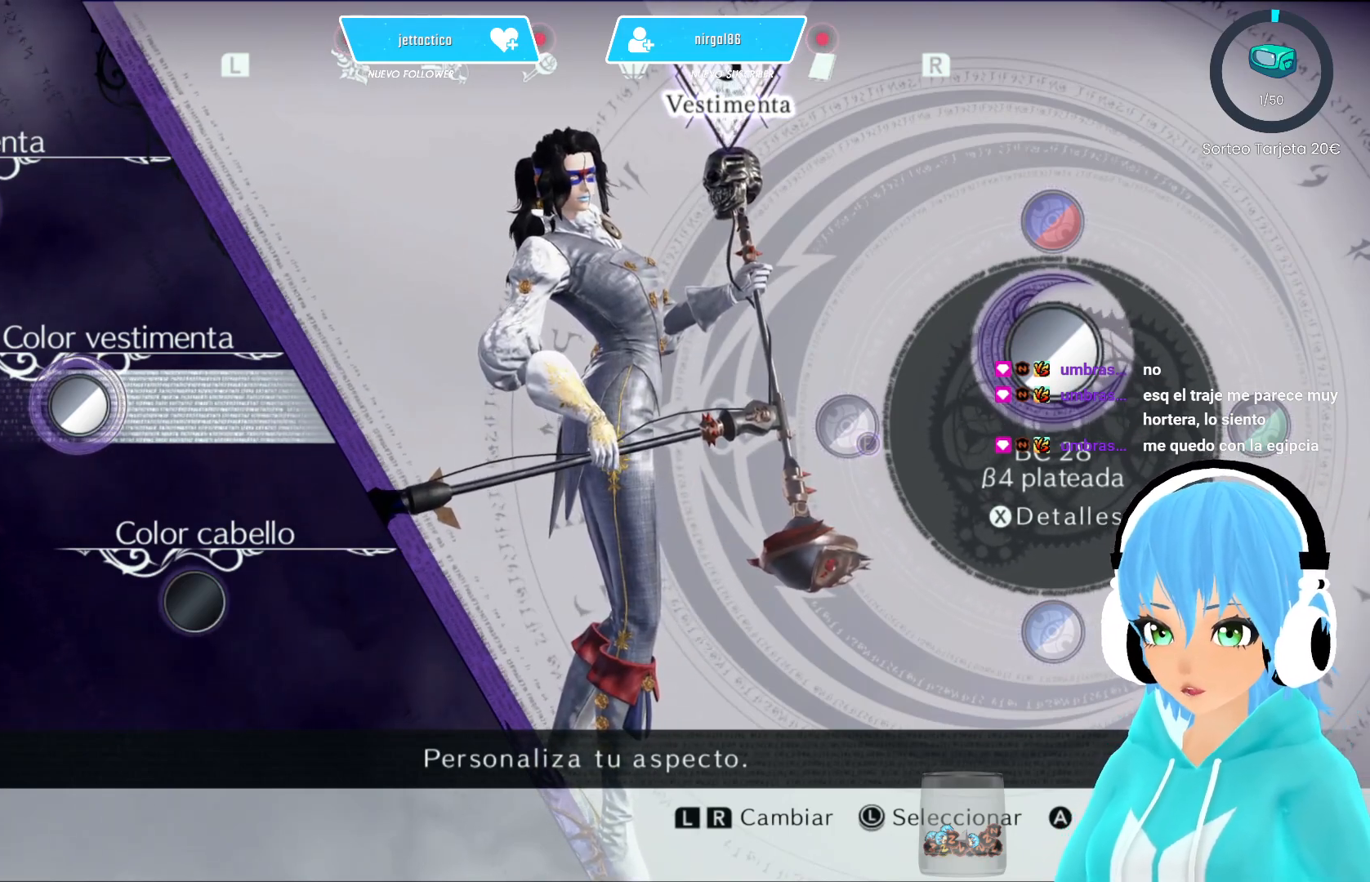
{"buttons": [], "left_stick": "center", "right_stick": "left", "events": [[300, "right_stick", "left"]]}
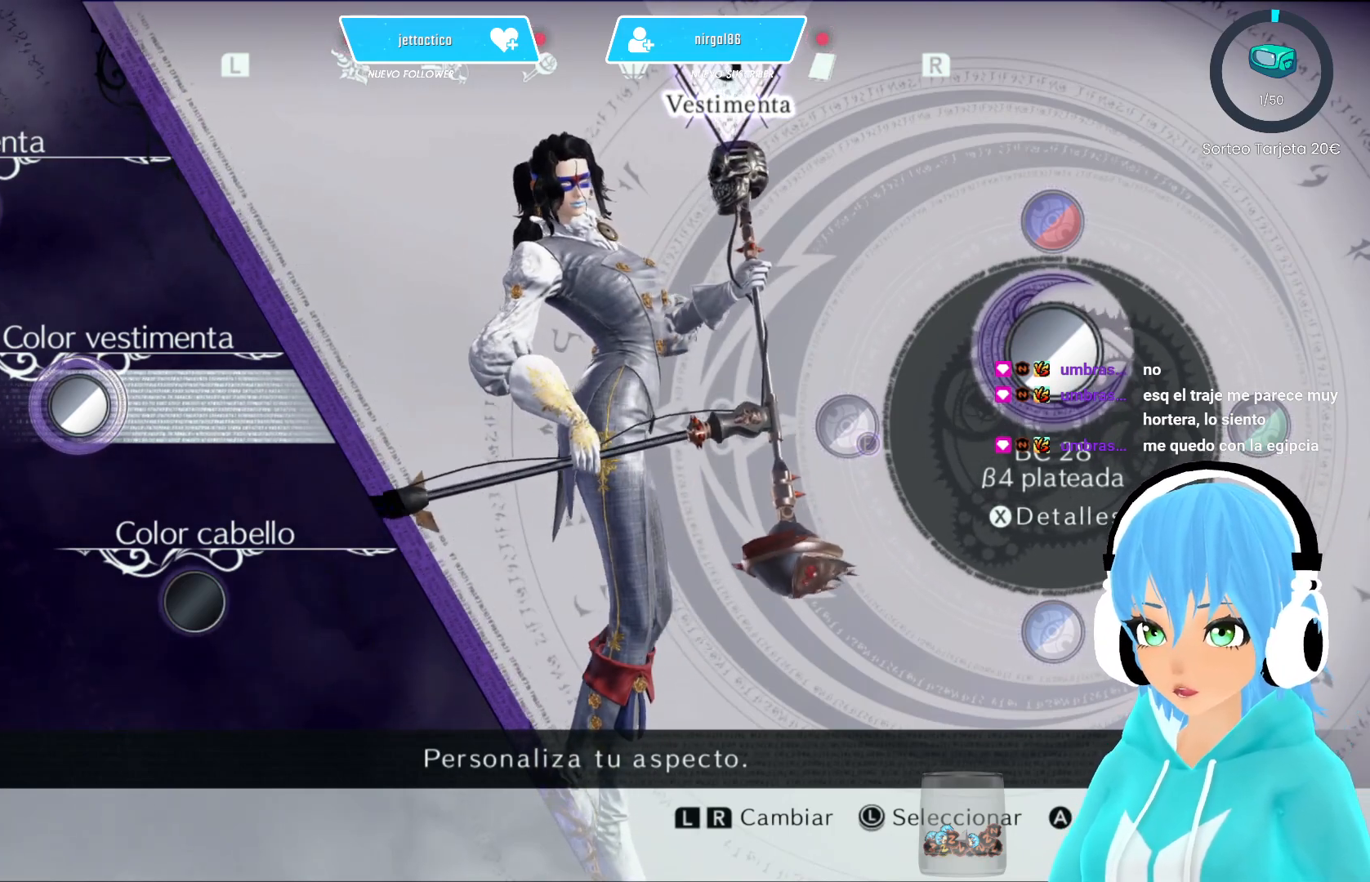
{"buttons": [], "left_stick": "center", "right_stick": "left", "events": []}
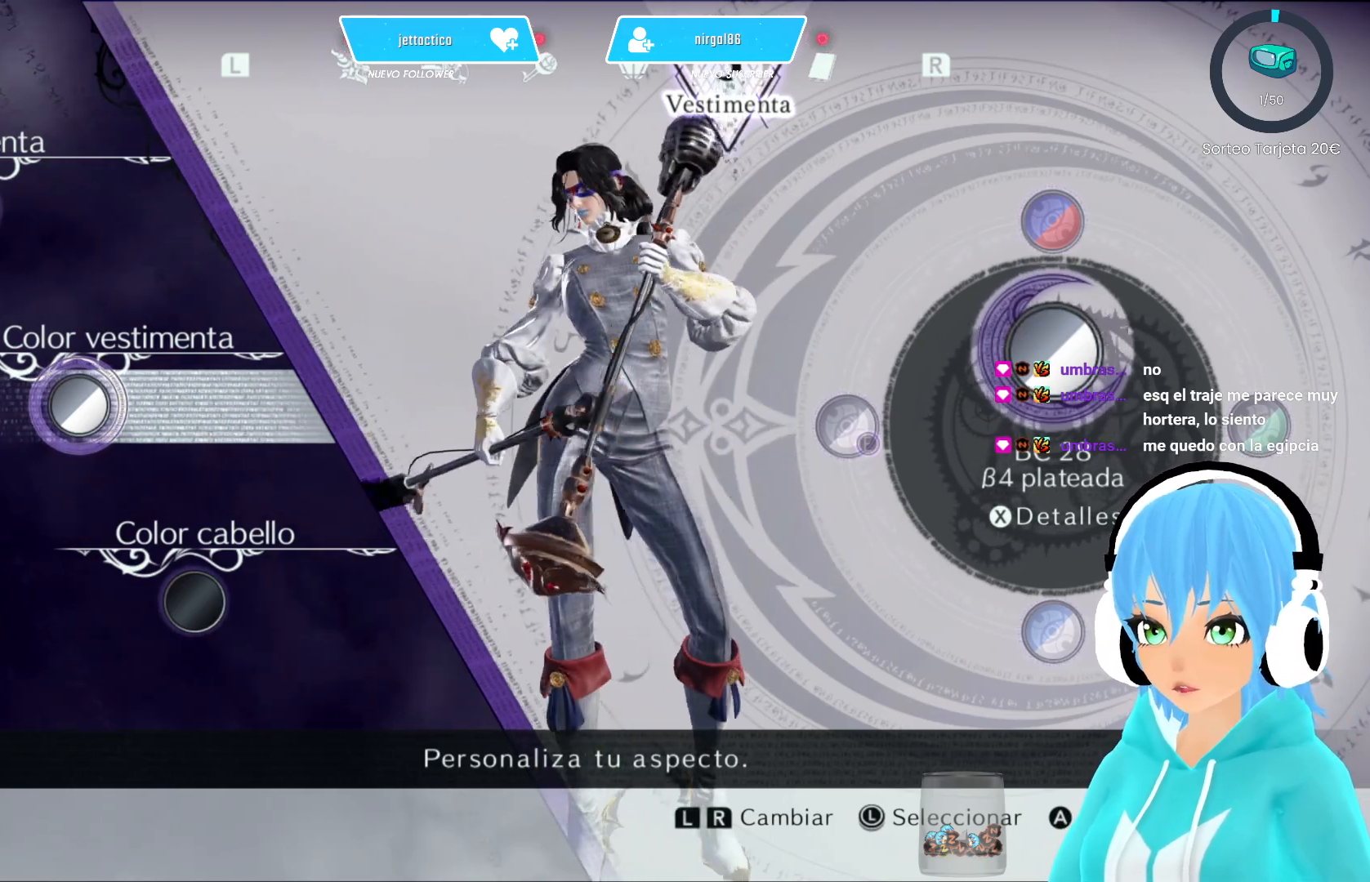
{"buttons": [], "left_stick": "center", "right_stick": "center", "events": [[383, "right_stick", "center"]]}
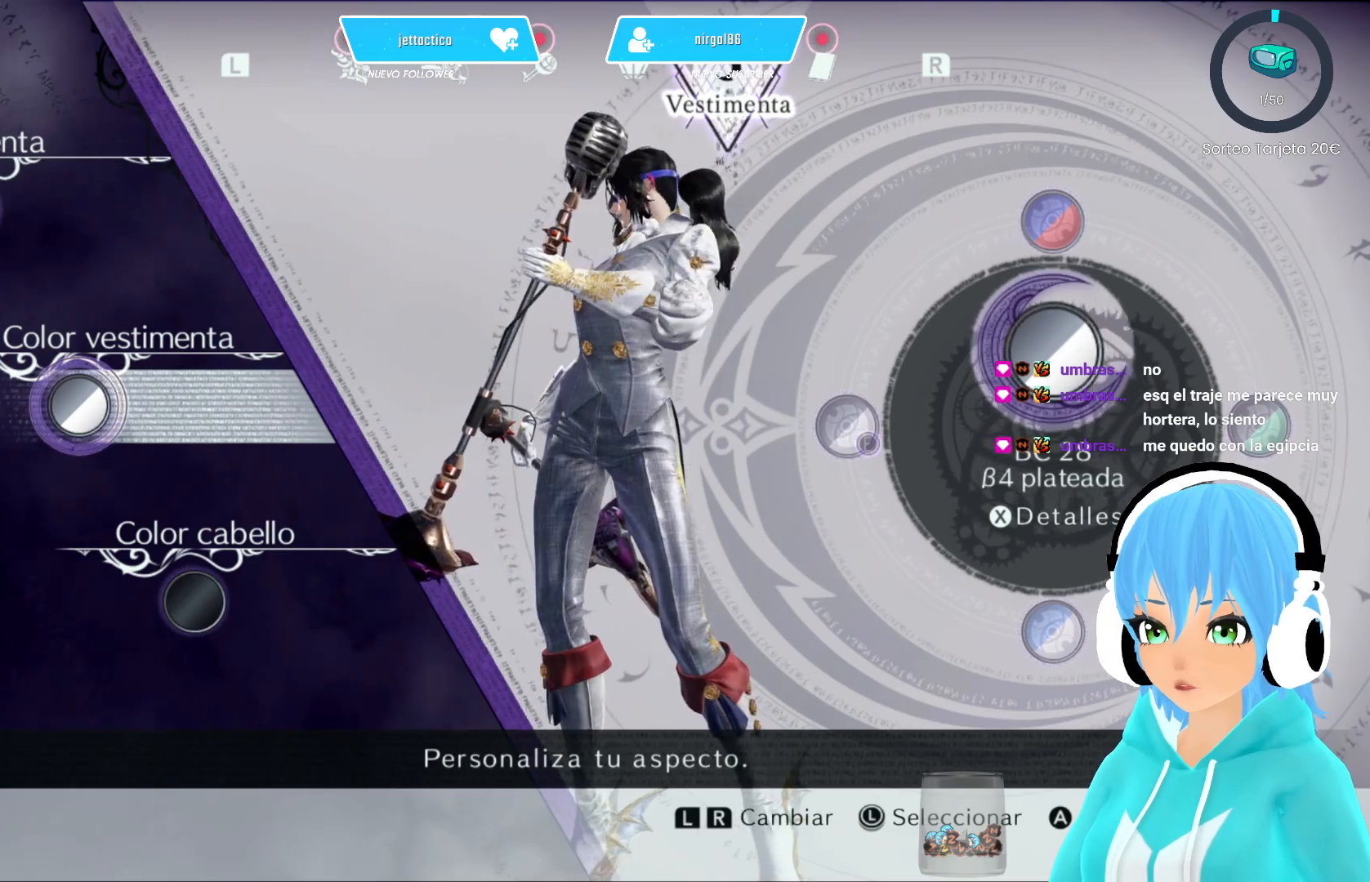
{"buttons": [], "left_stick": "center", "right_stick": "left", "events": [[300, "right_stick", "left"]]}
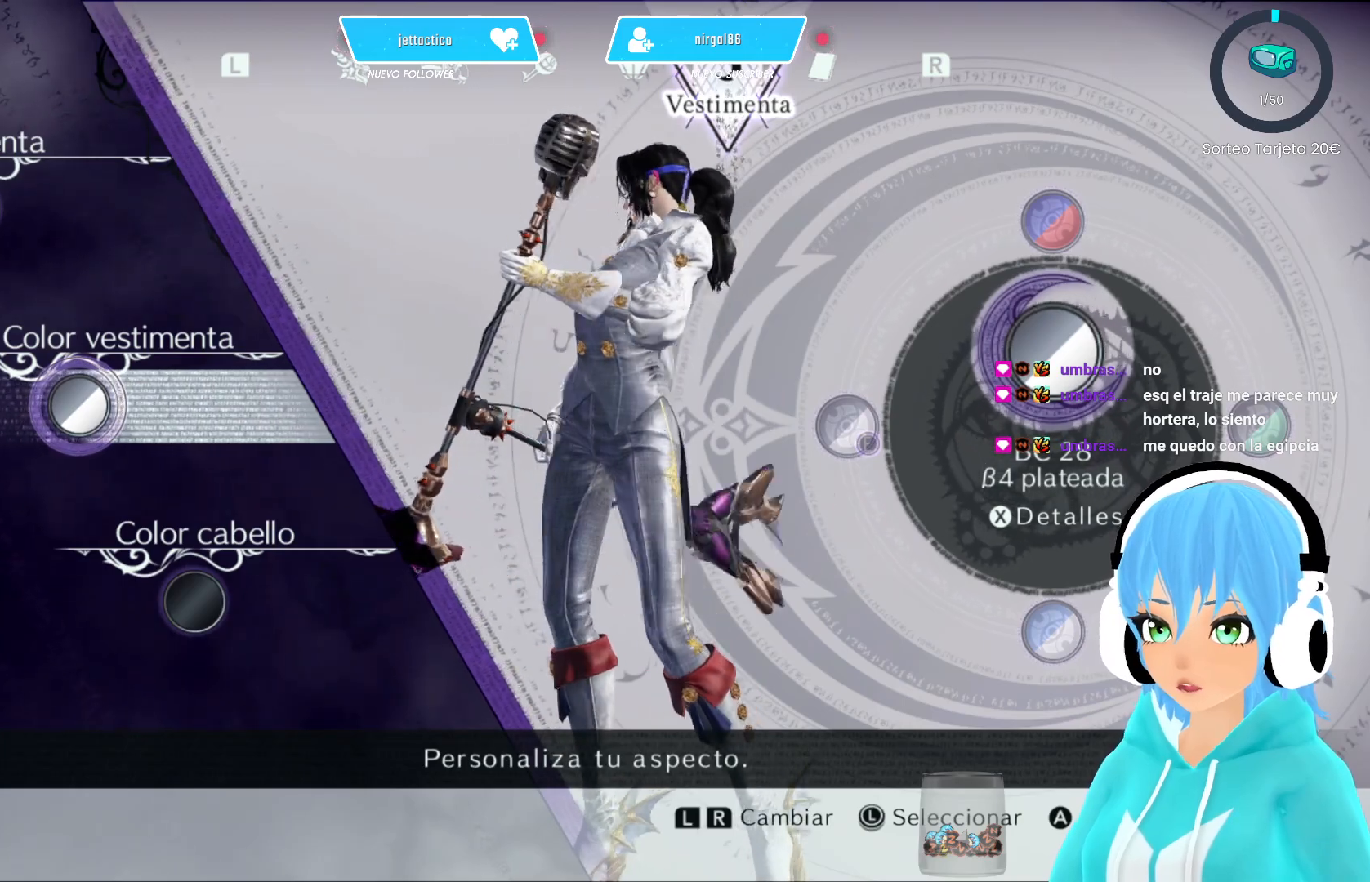
{"buttons": [], "left_stick": "center", "right_stick": "left", "events": []}
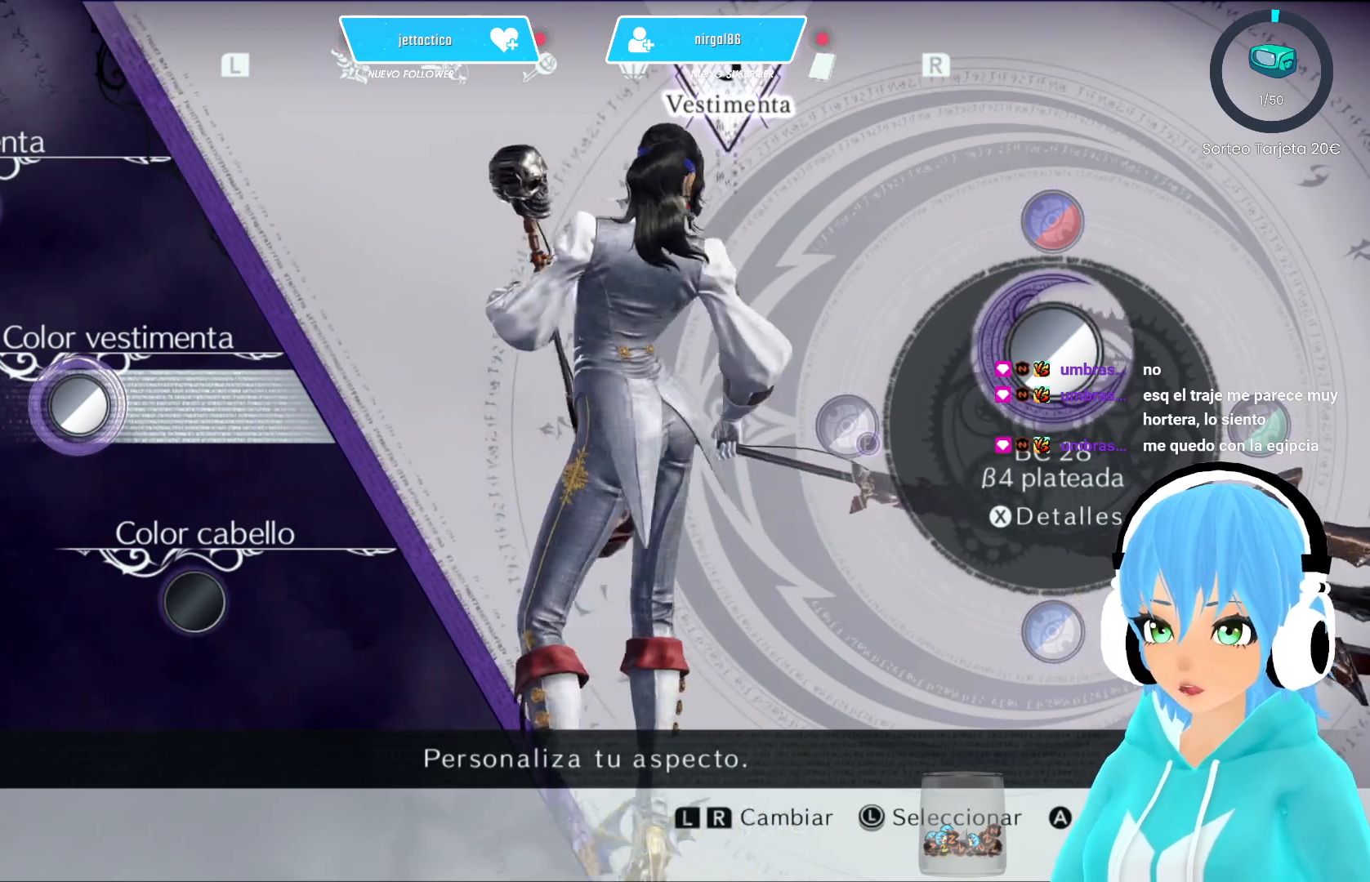
{"buttons": [], "left_stick": "center", "right_stick": "left", "events": []}
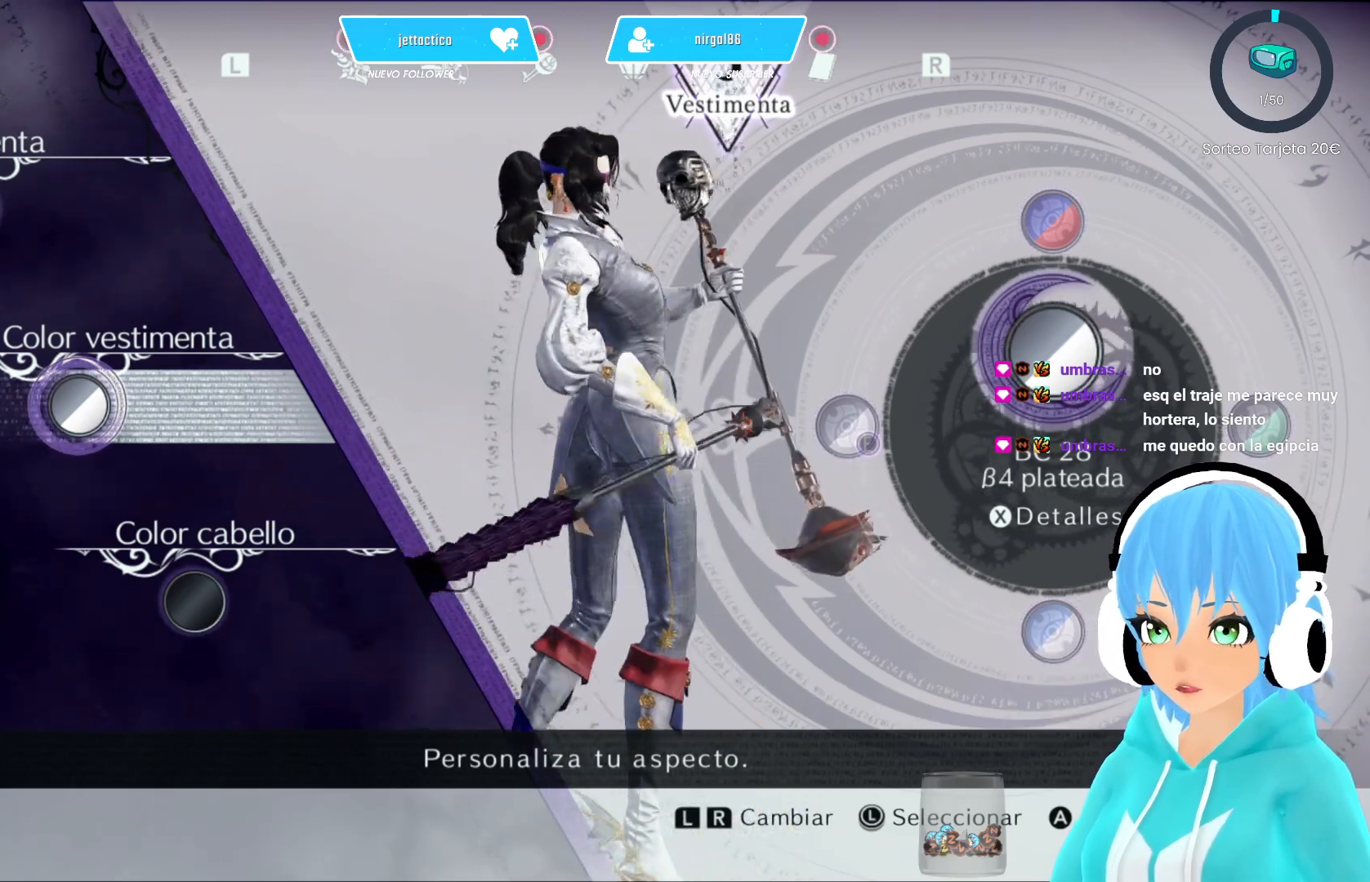
{"buttons": [], "left_stick": "center", "right_stick": "left", "events": []}
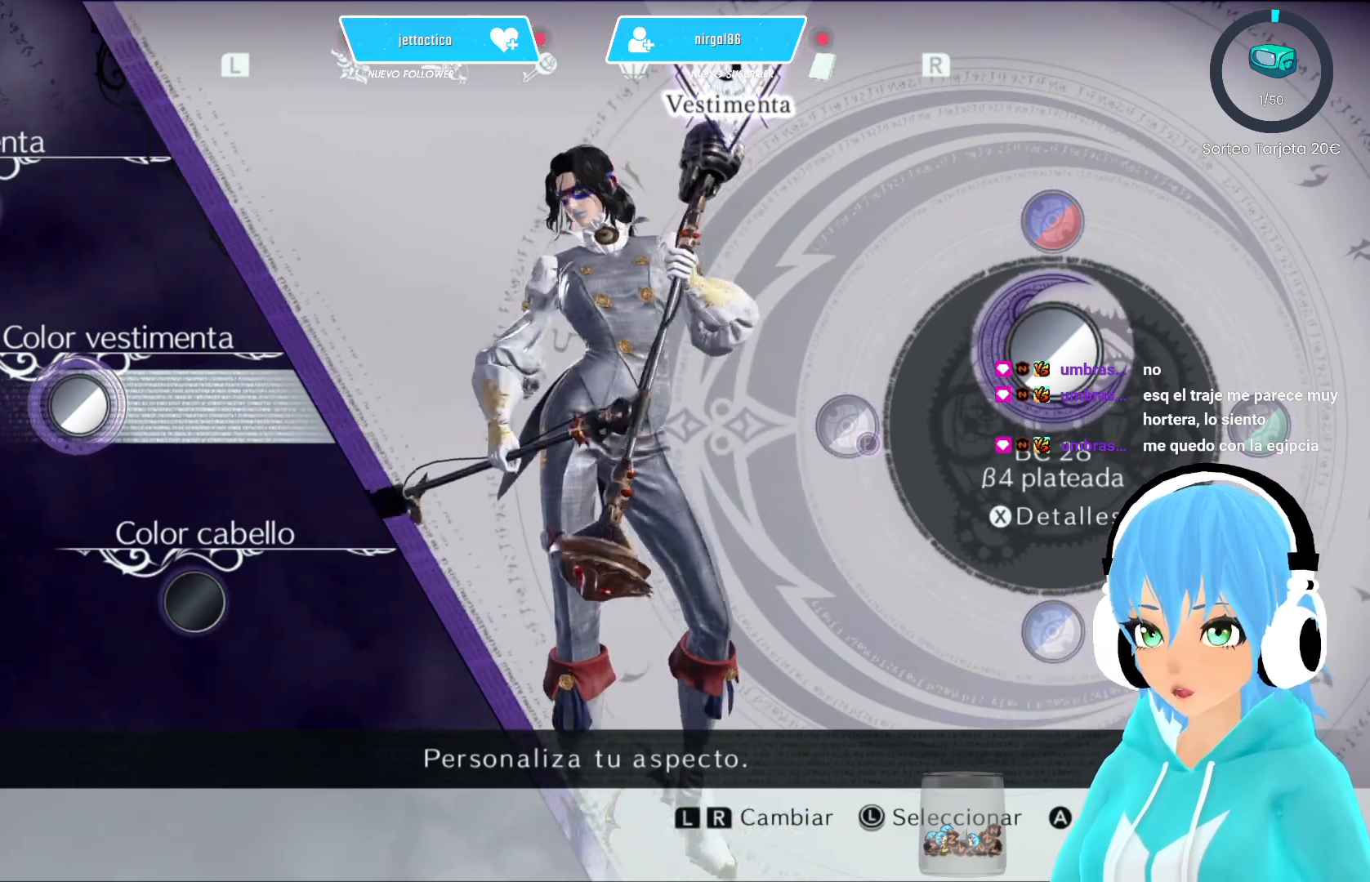
{"buttons": [], "left_stick": "center", "right_stick": "center", "events": [[83, "right_stick", "center"]]}
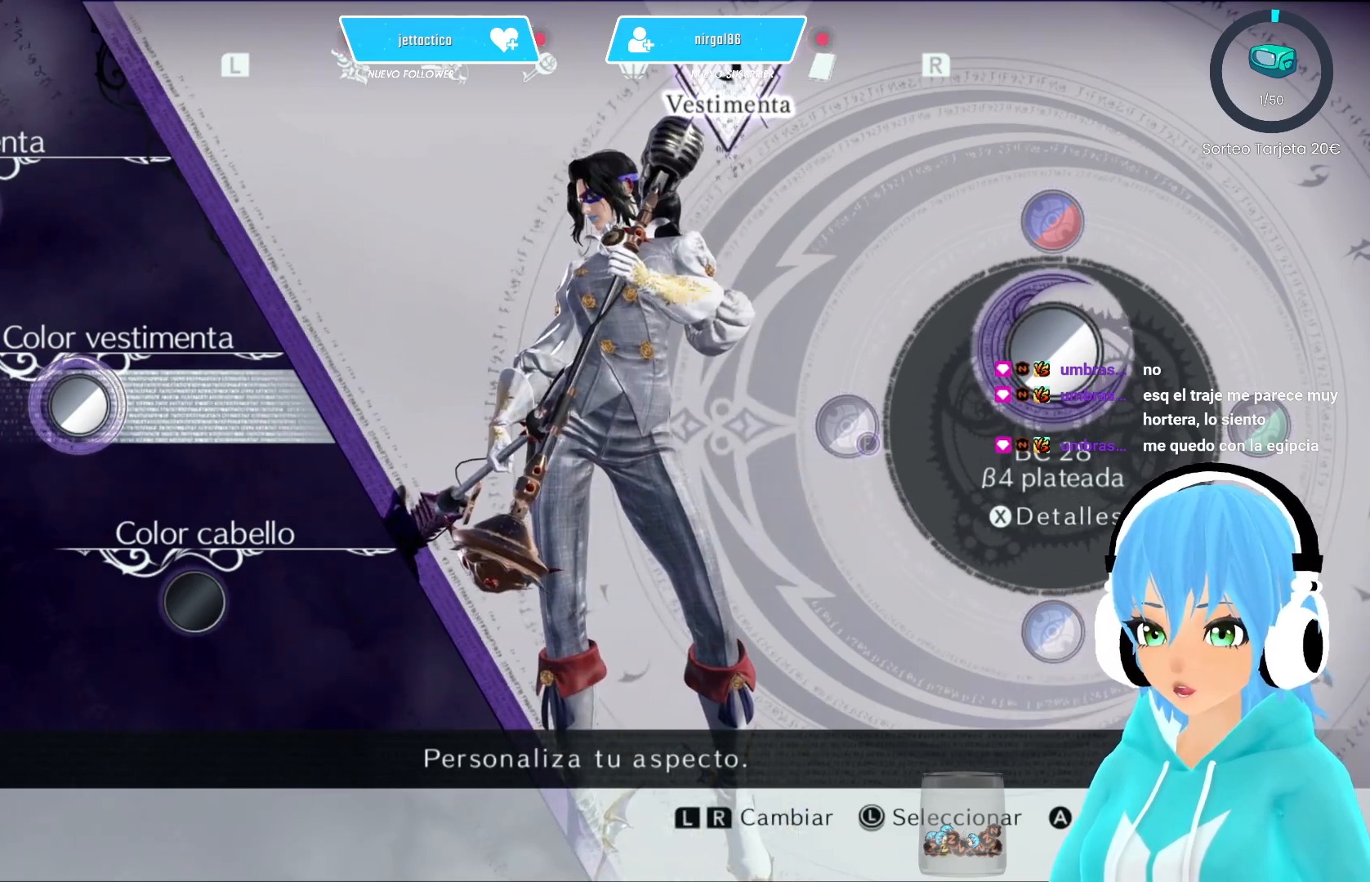
{"buttons": [], "left_stick": "center", "right_stick": "right", "events": [[217, "right_stick", "right"]]}
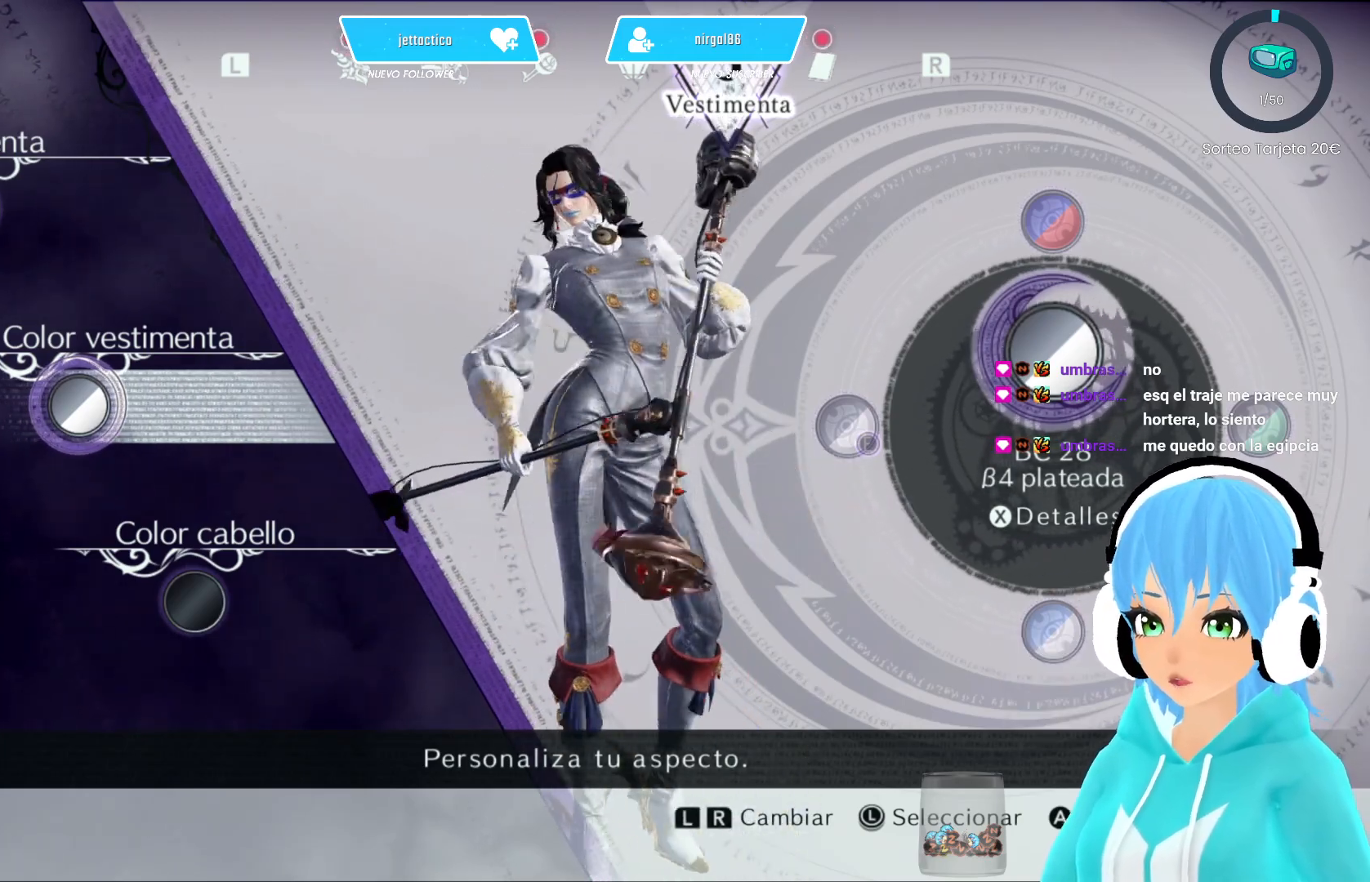
{"buttons": [], "left_stick": "center", "right_stick": "center", "events": [[150, "right_stick", "center"]]}
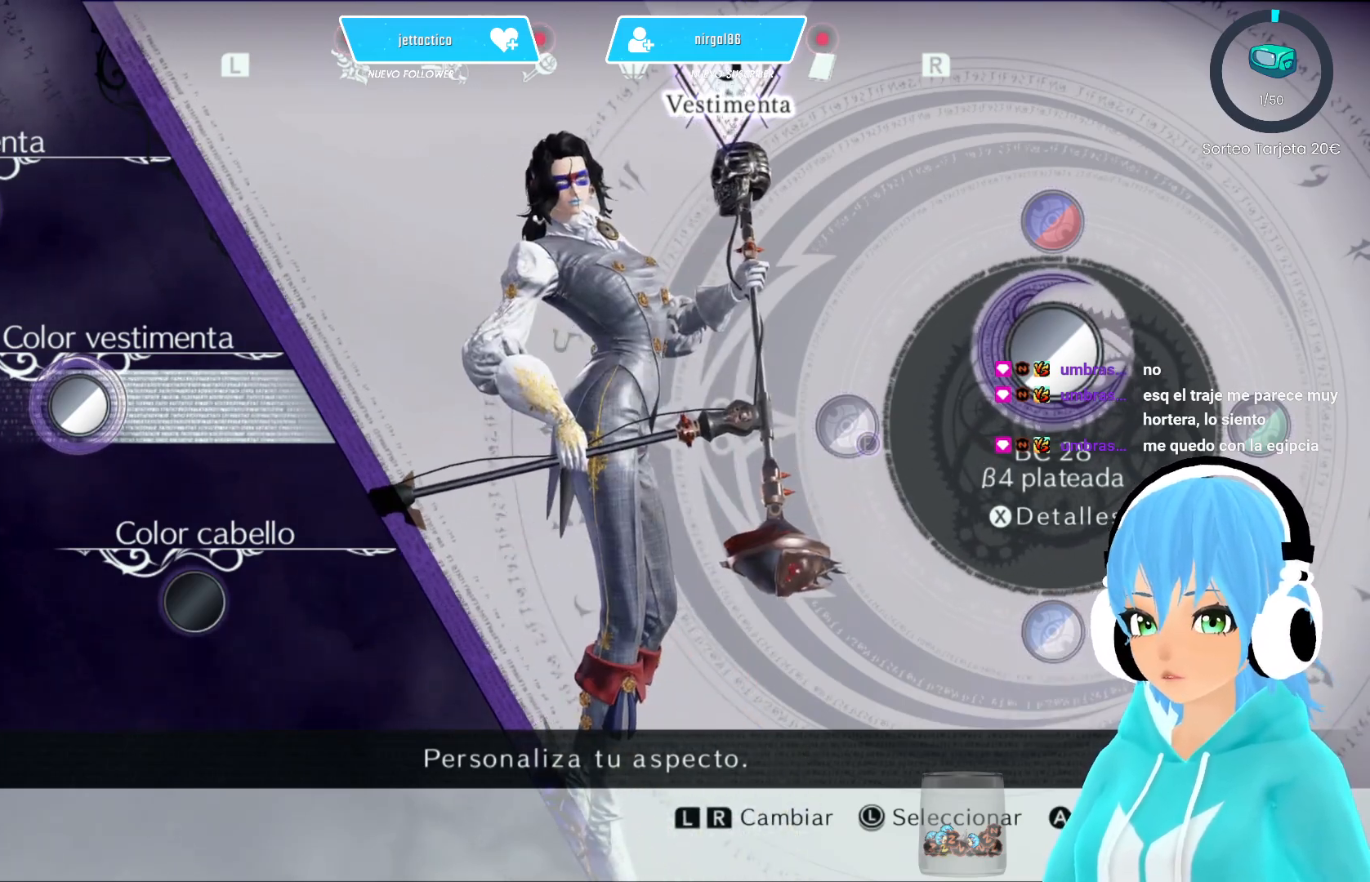
{"buttons": [], "left_stick": "center", "right_stick": "center", "events": []}
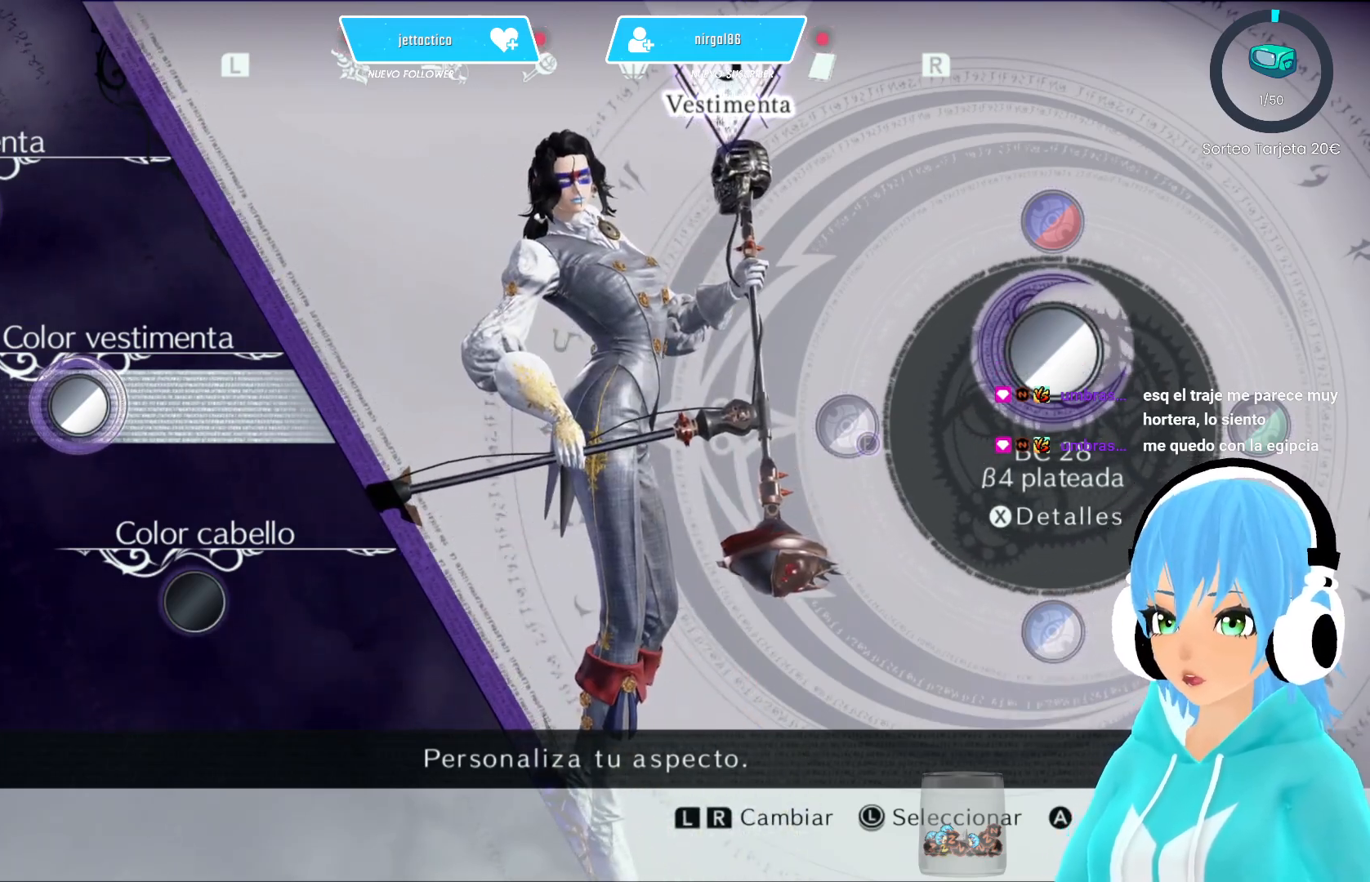
{"buttons": ["L1"], "left_stick": "center", "right_stick": "center", "events": [[200, "L1", "down"], [300, "L1", "up"], [433, "L1", "down"]]}
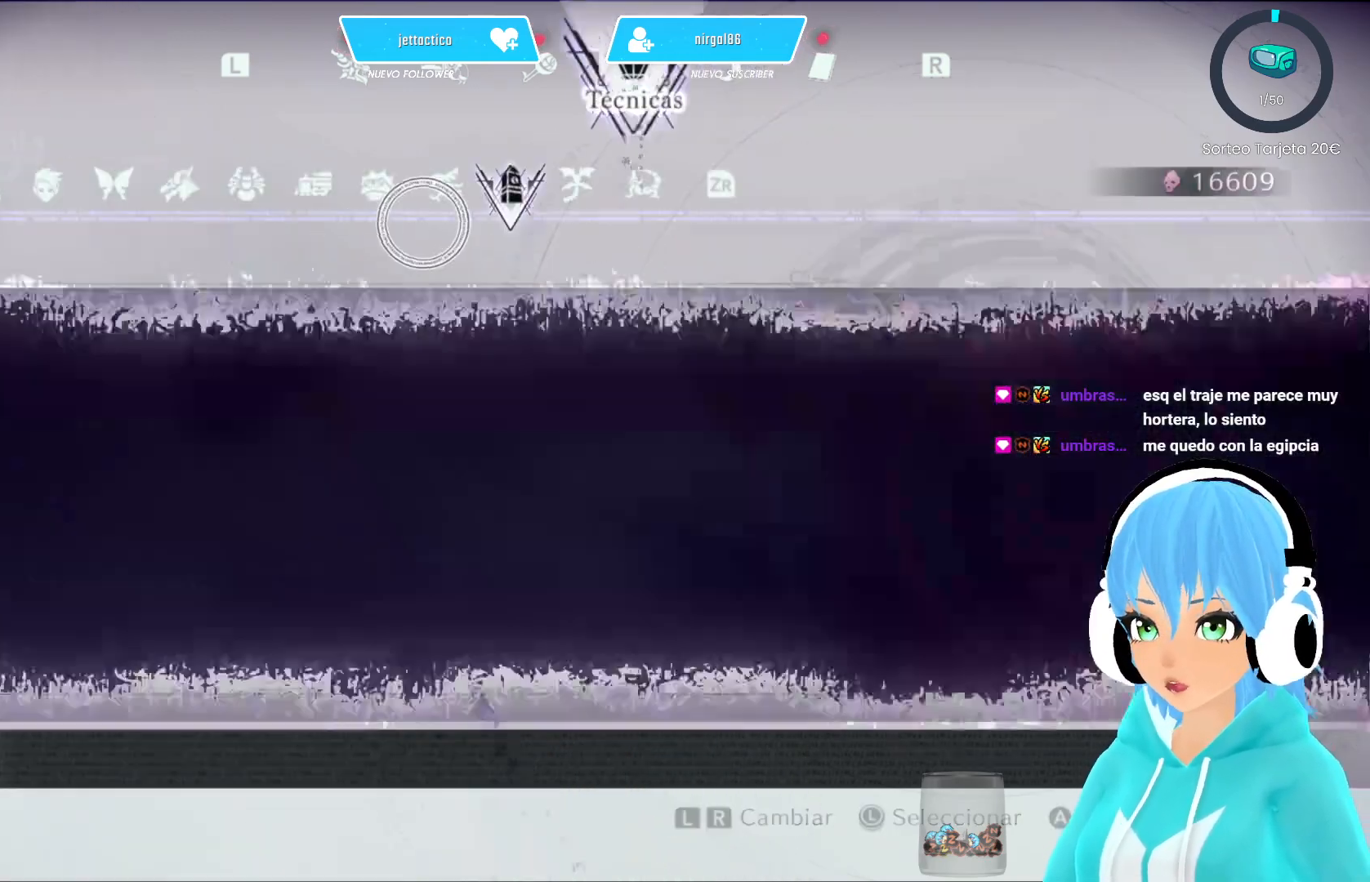
{"buttons": [], "left_stick": "center", "right_stick": "center", "events": [[50, "L1", "up"], [183, "L1", "down"], [250, "L1", "up"]]}
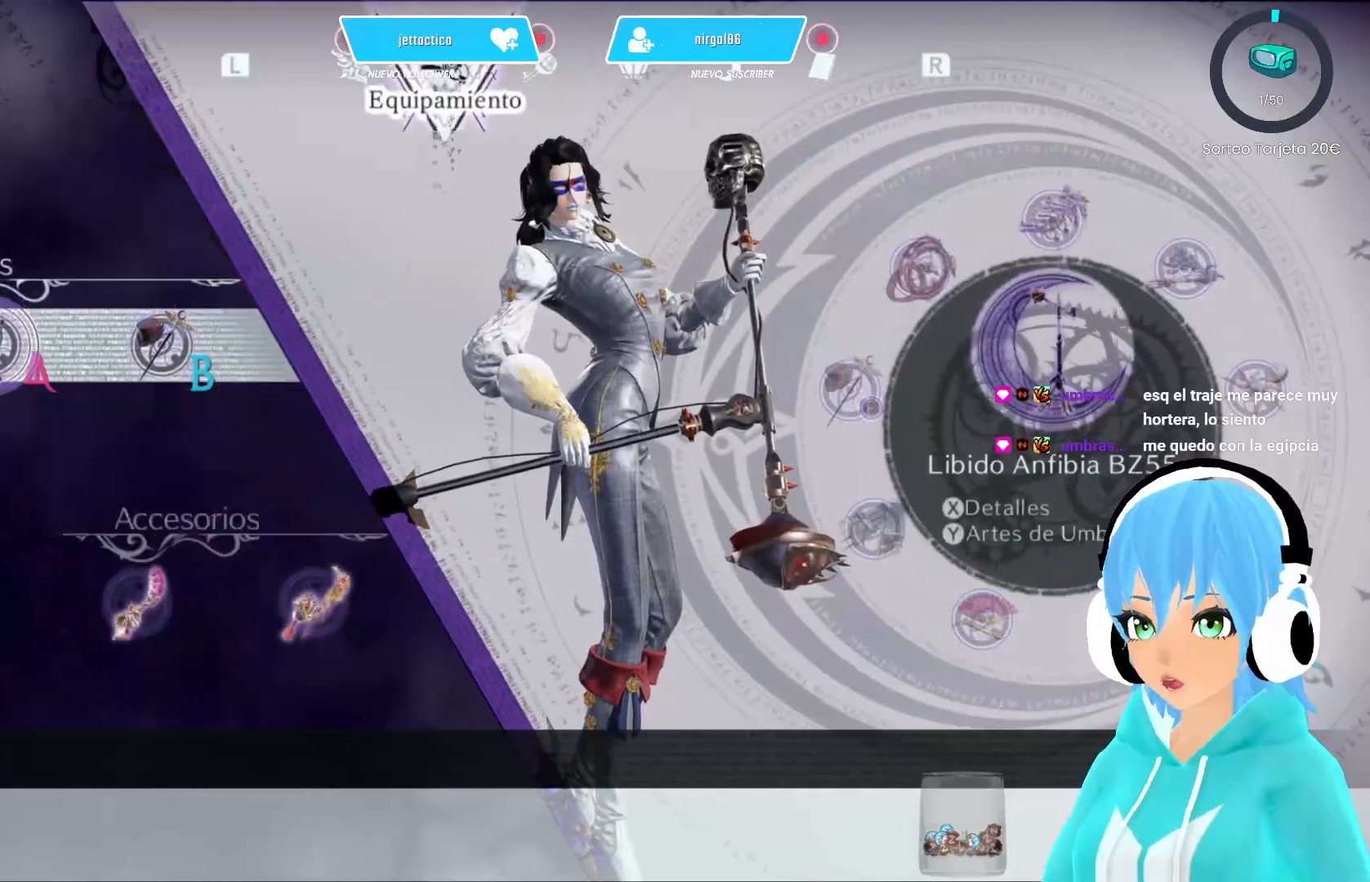
{"buttons": ["B"], "left_stick": "center", "right_stick": "center", "events": [[467, "B", "down"]]}
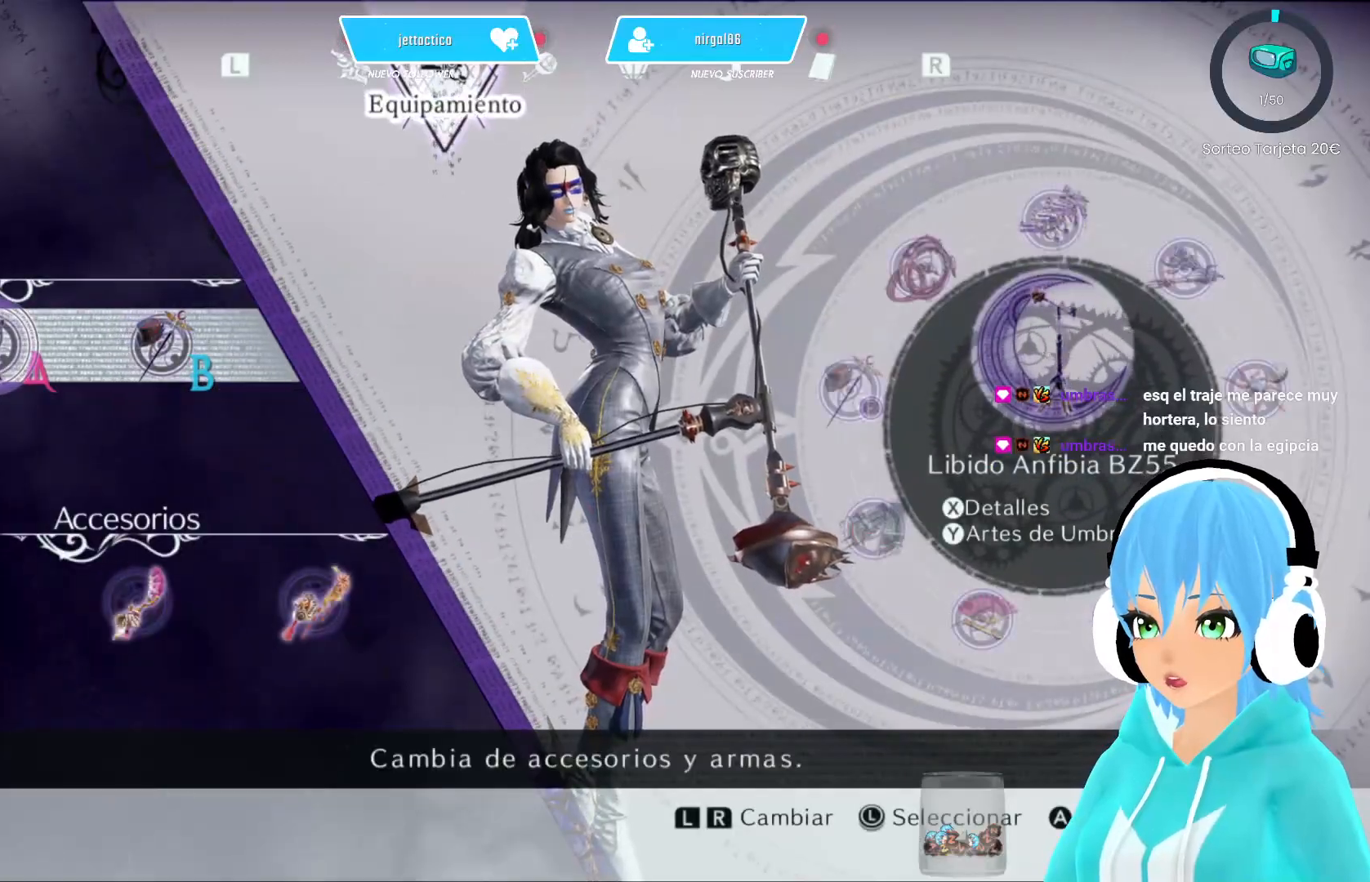
{"buttons": [], "left_stick": "center", "right_stick": "center", "events": [[67, "B", "up"]]}
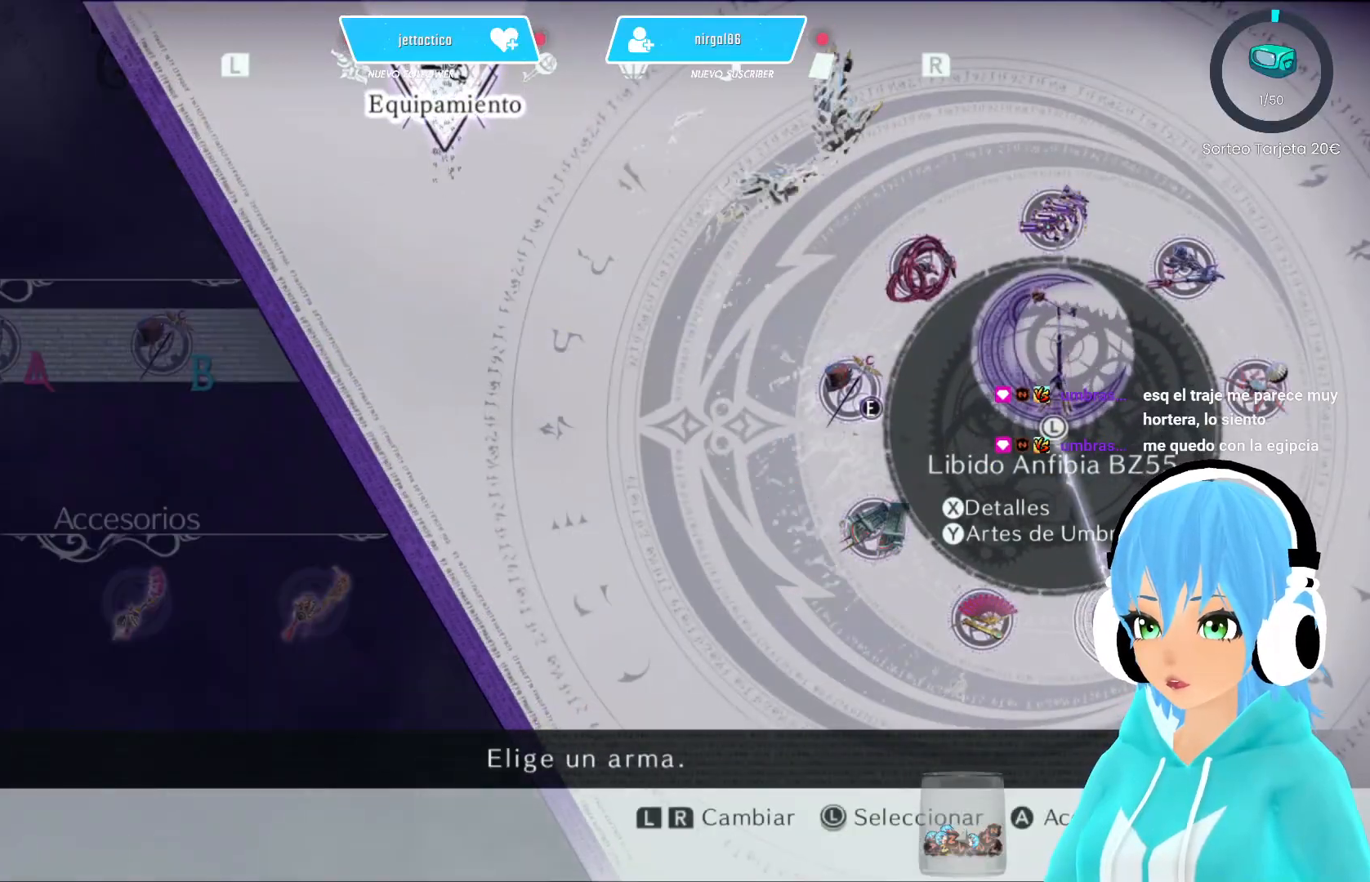
{"buttons": [], "left_stick": "center", "right_stick": "center", "events": []}
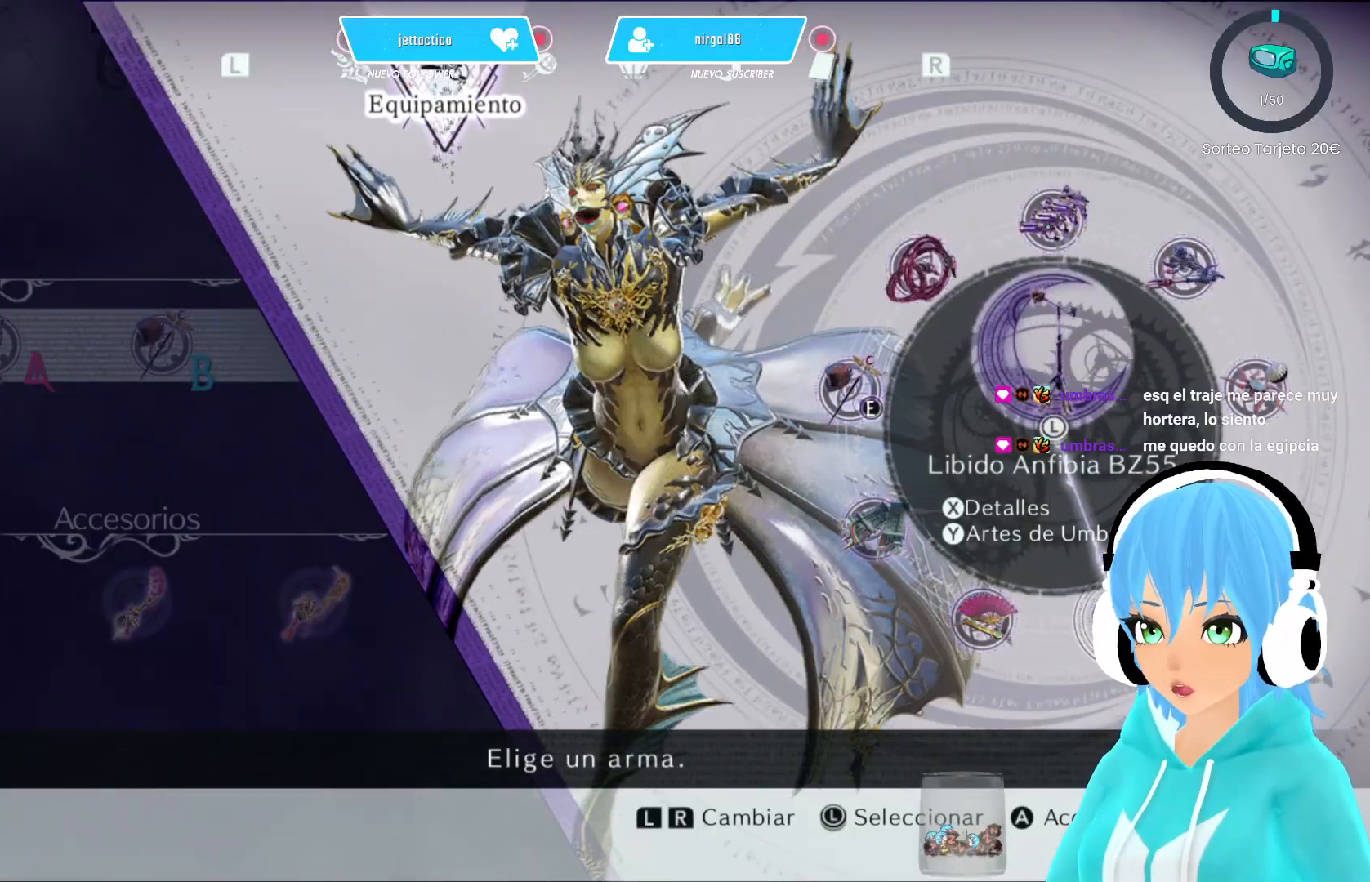
{"buttons": [], "left_stick": "center", "right_stick": "center", "events": []}
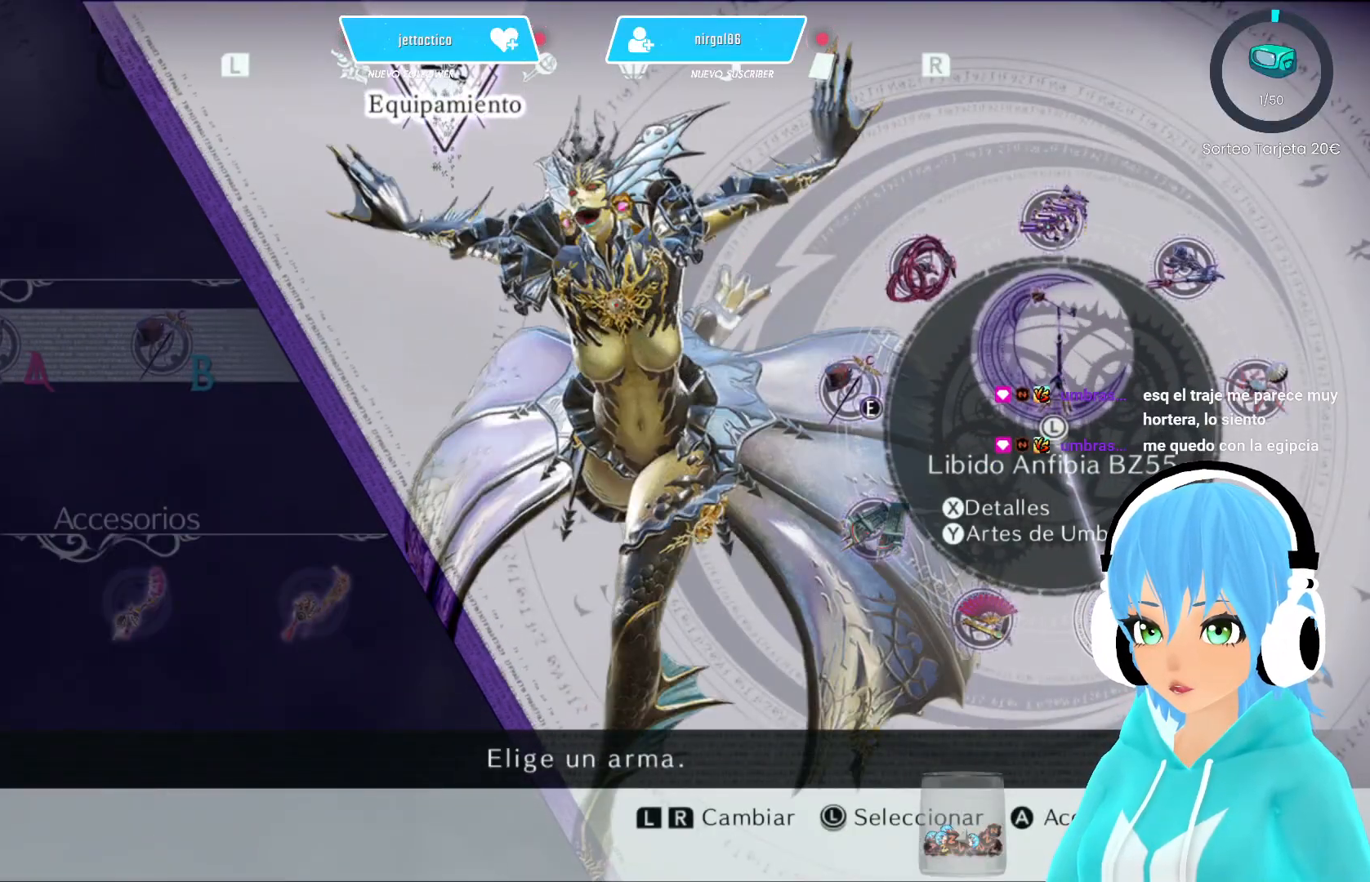
{"buttons": [], "left_stick": "up-left", "right_stick": "center", "events": [[367, "left_stick", "up-left"]]}
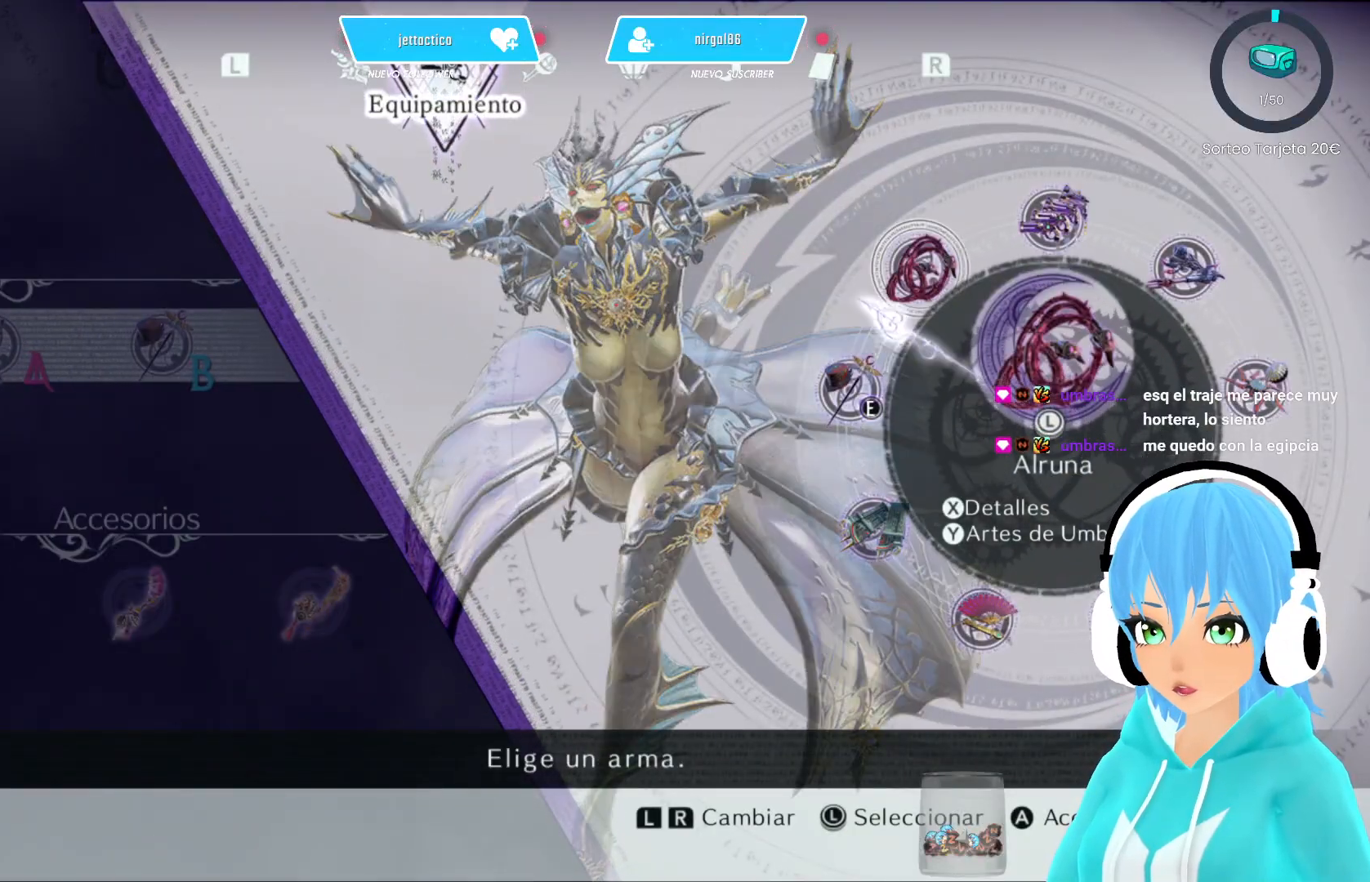
{"buttons": [], "left_stick": "up-left", "right_stick": "center", "events": [[367, "B", "down"], [467, "B", "up"]]}
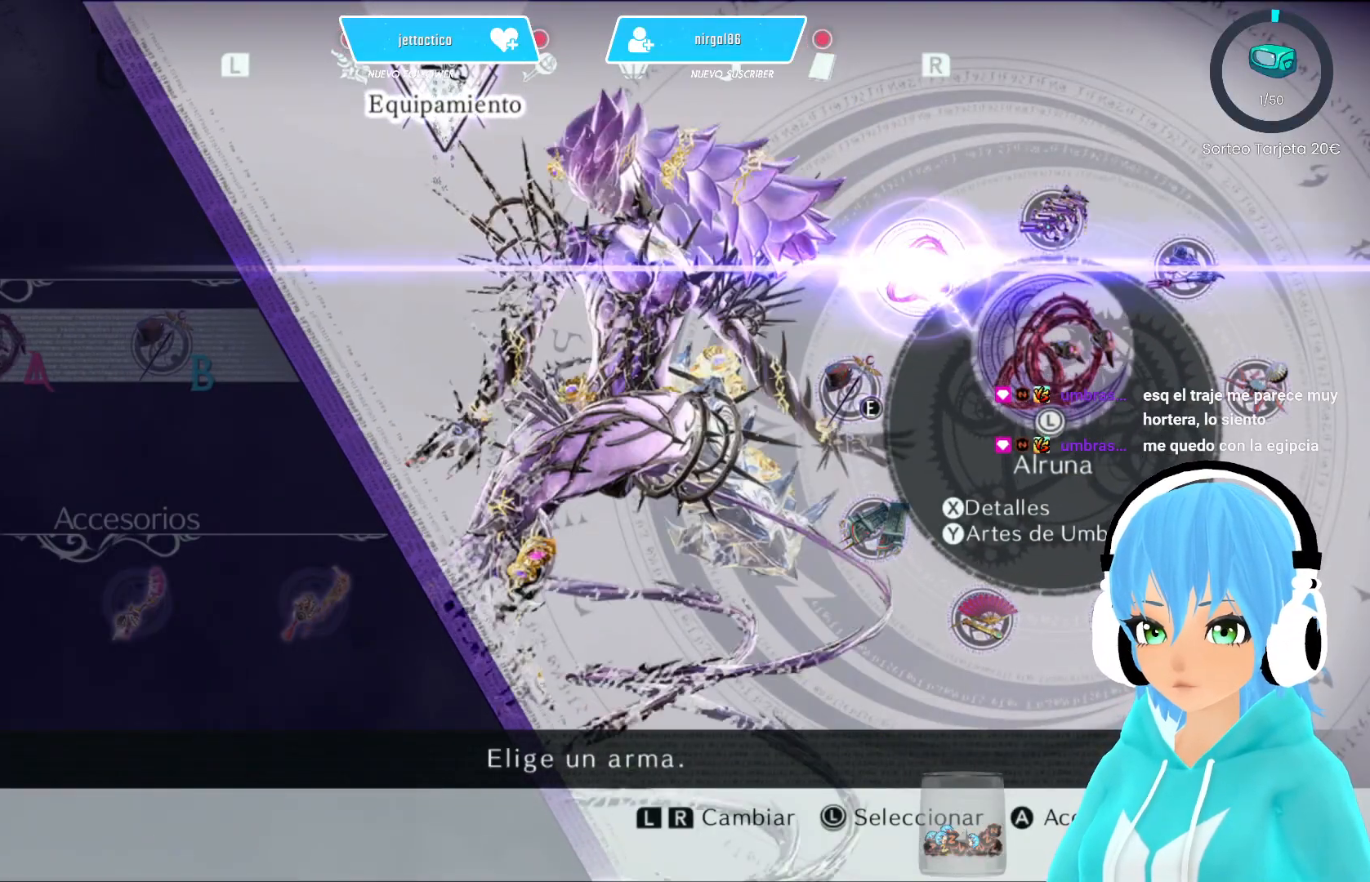
{"buttons": ["SELECT"], "left_stick": "center", "right_stick": "center", "events": [[133, "left_stick", "center"], [433, "SELECT", "down"]]}